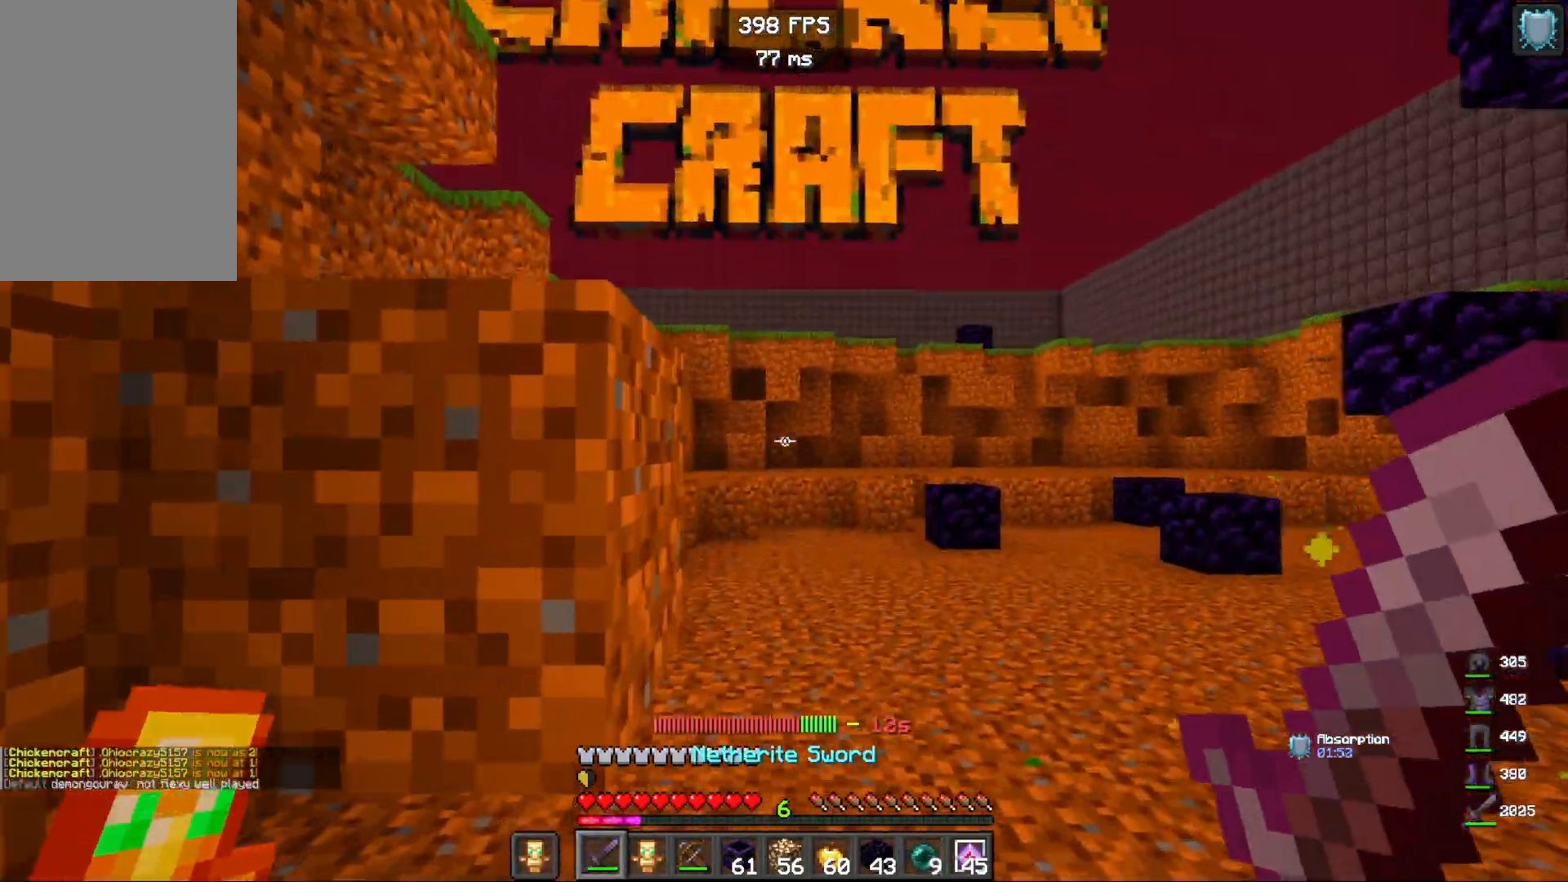
Gameplay with keyboard and mouse; each line is a JSON object with the keys and mouse buttons held at the frame after it. "events" lists presses ("down") and releases ("up") of "a", "d", "s", "space", "w", "mouse_left" and "mouse_right" between this image and that frame as [ms after this image, input, new state], when the widget could be followed in between. "mouse_left", "mouse_right" = the "left", "right" buttons of the "mouse" list. No other keys are recorded. Fast repeated clicks can show as one long hold. Mouse movement is not recorded.
{"keys": ["d"], "mouse": [], "events": [[300, "d", "down"], [467, "w", "up"]]}
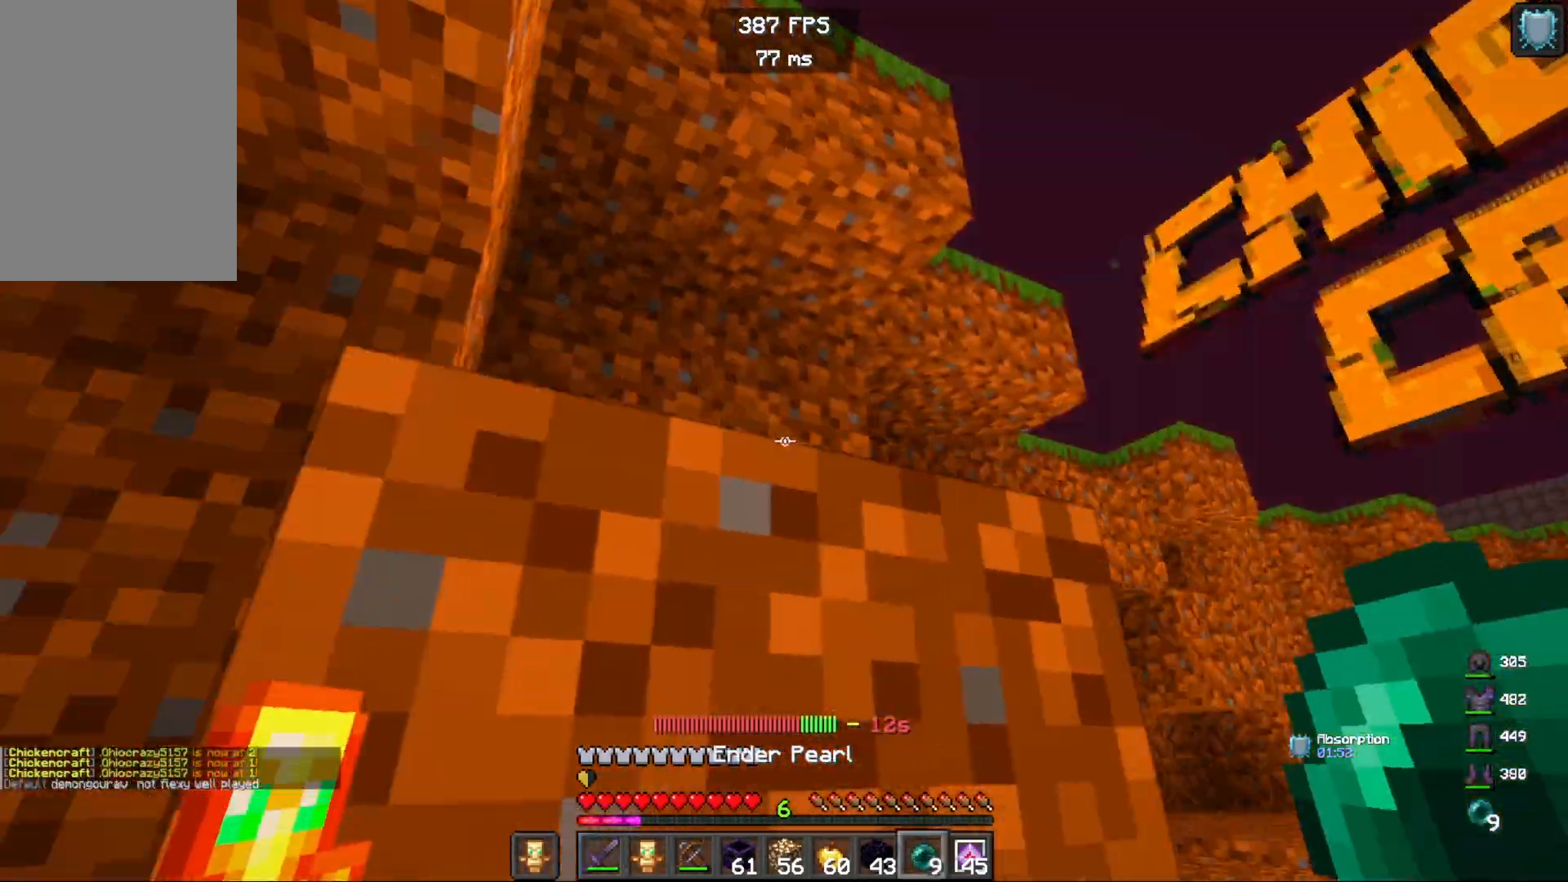
{"keys": ["d", "s"], "mouse": [], "events": [[17, "s", "down"]]}
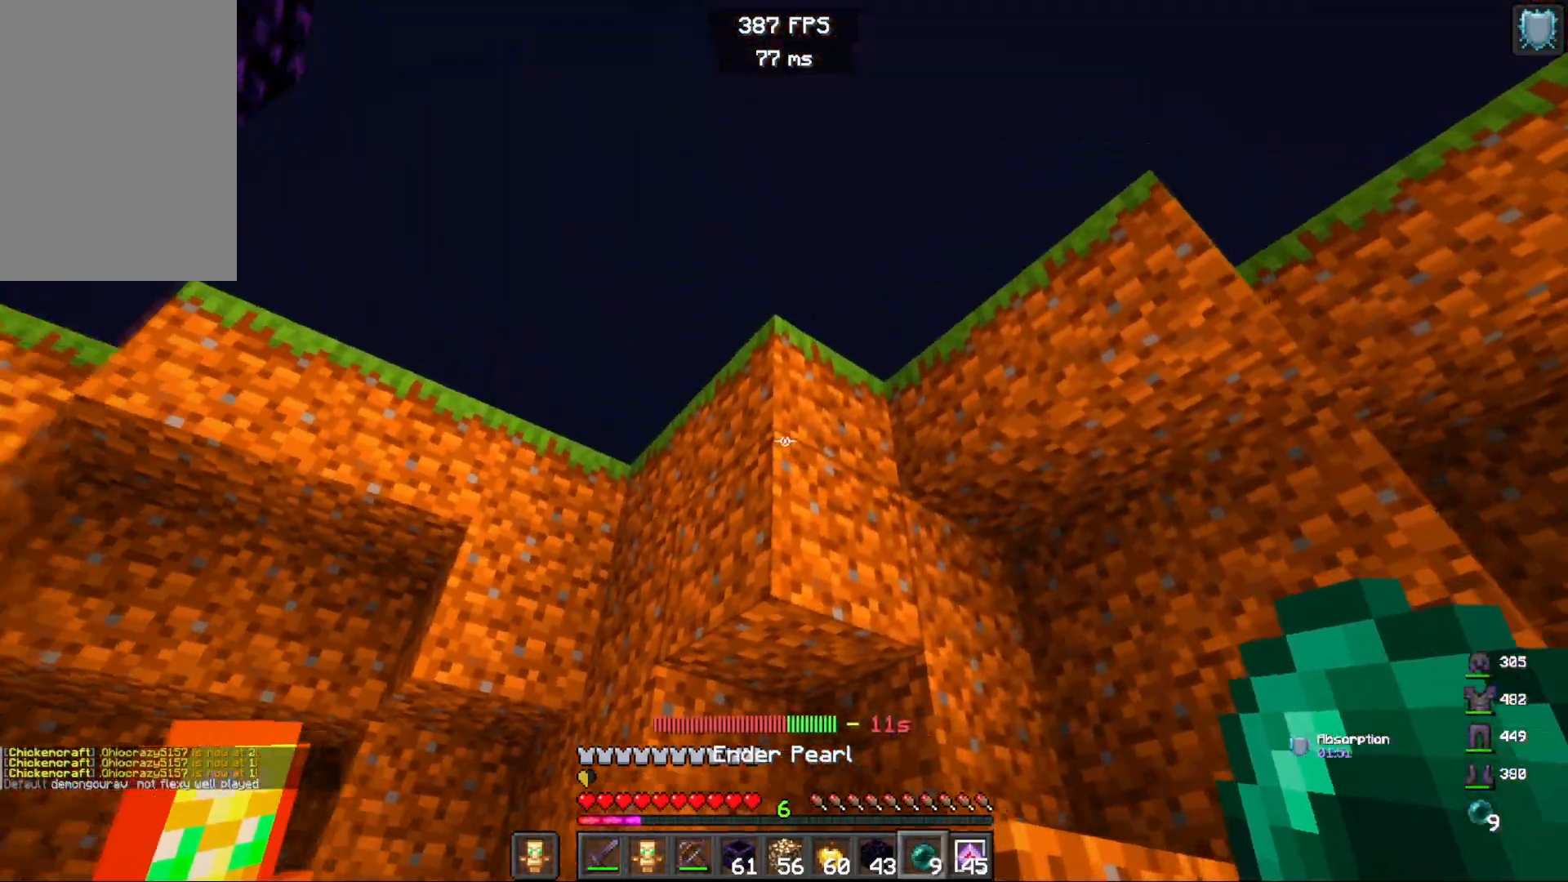
{"keys": ["s"], "mouse": [], "events": [[67, "space", "down"], [267, "space", "up"], [283, "d", "up"], [317, "mouse_right", "down"], [483, "mouse_right", "up"]]}
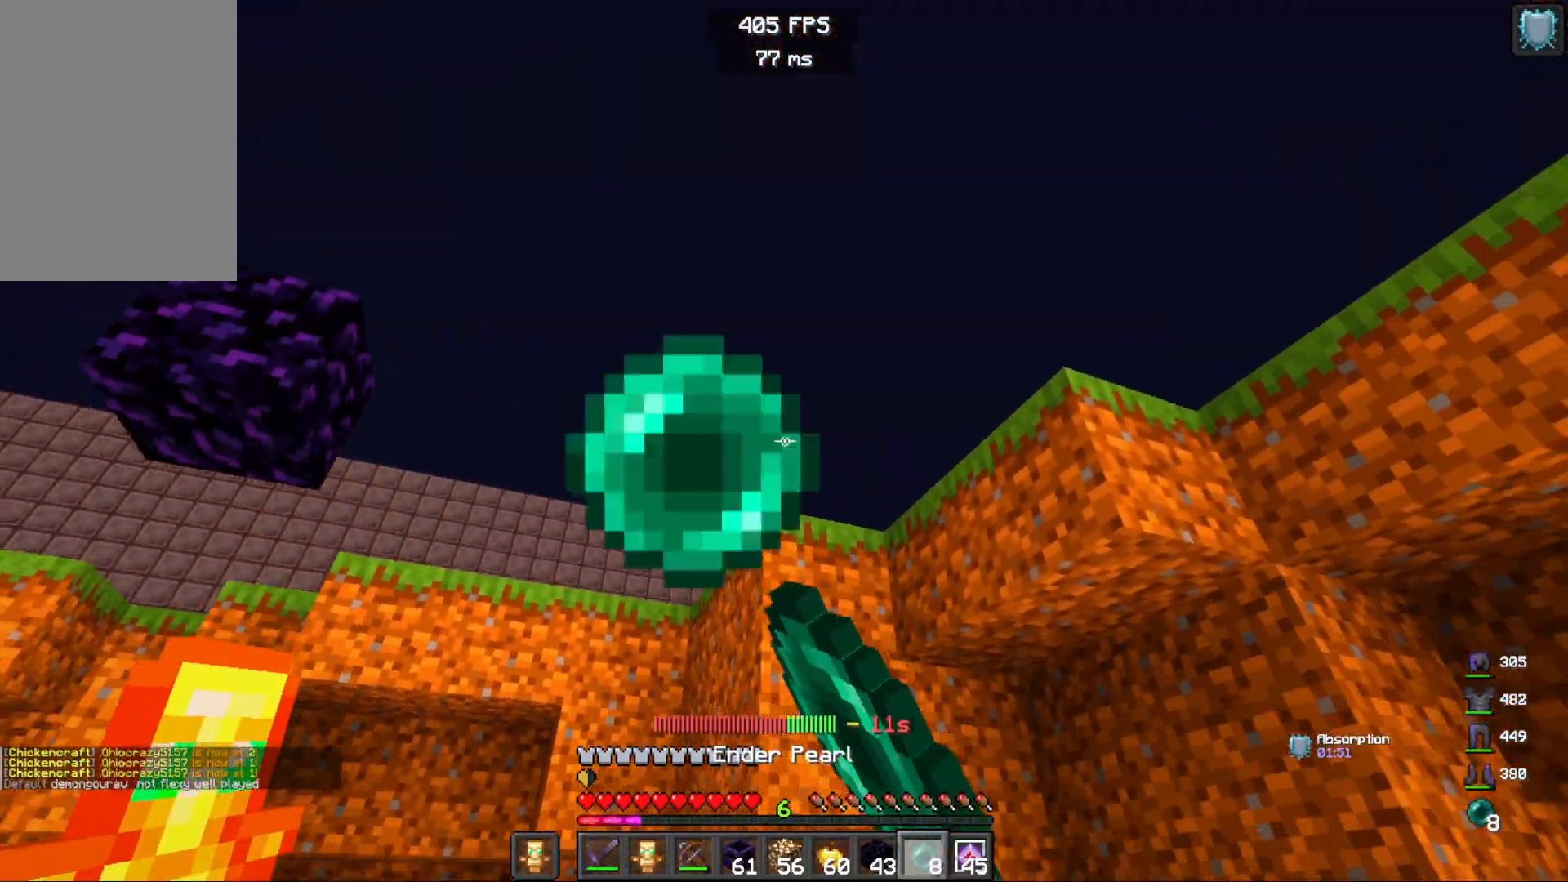
{"keys": ["w"], "mouse": [], "events": [[267, "s", "up"], [450, "w", "down"]]}
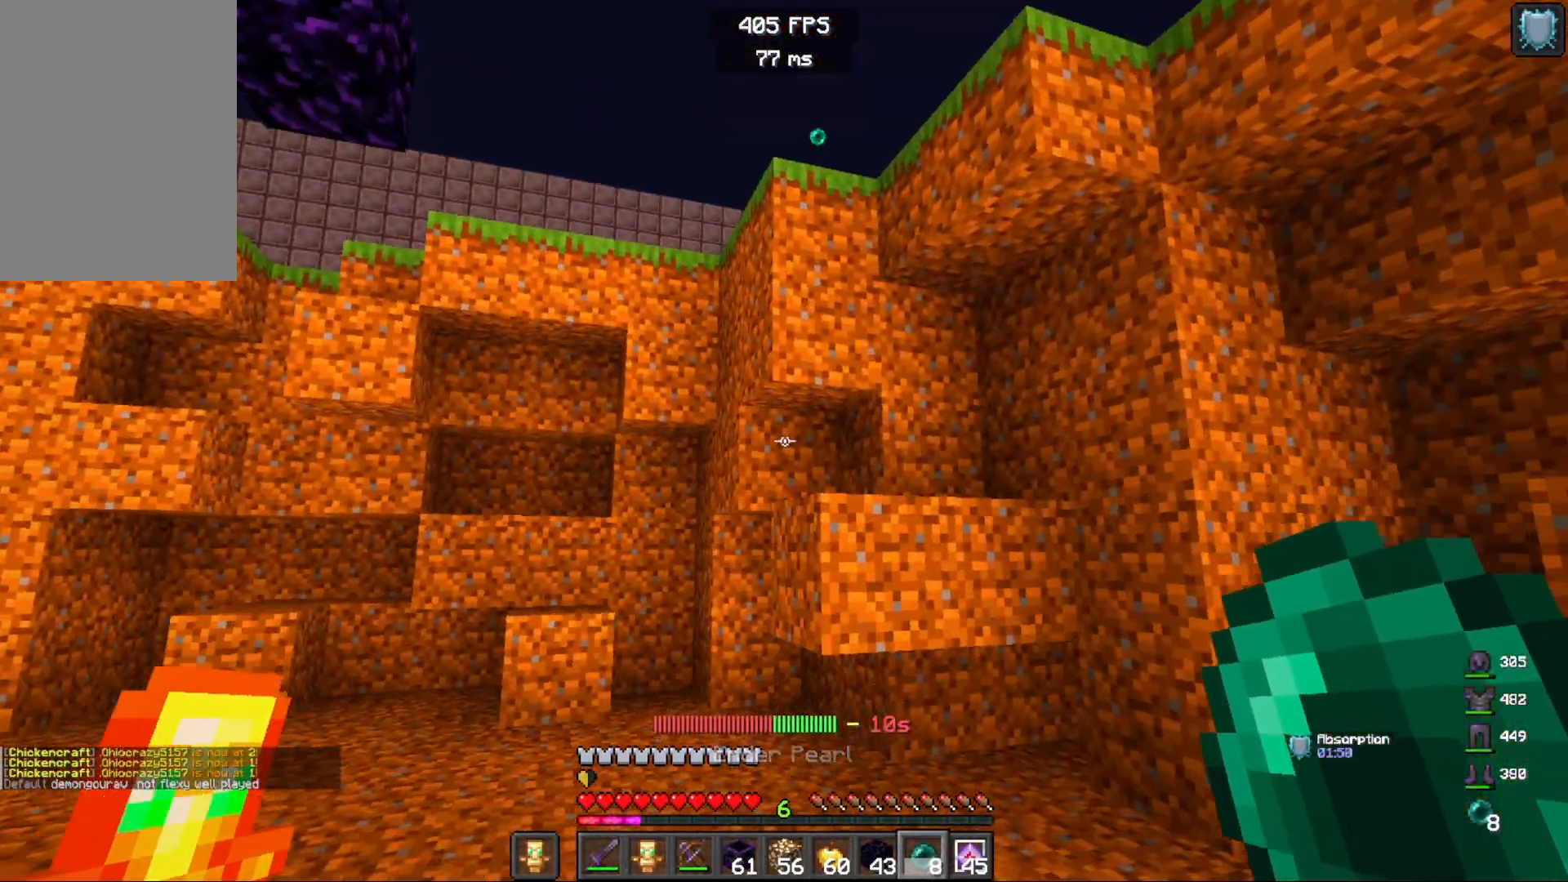
{"keys": ["w"], "mouse": [], "events": [[300, "w", "up"], [417, "w", "down"]]}
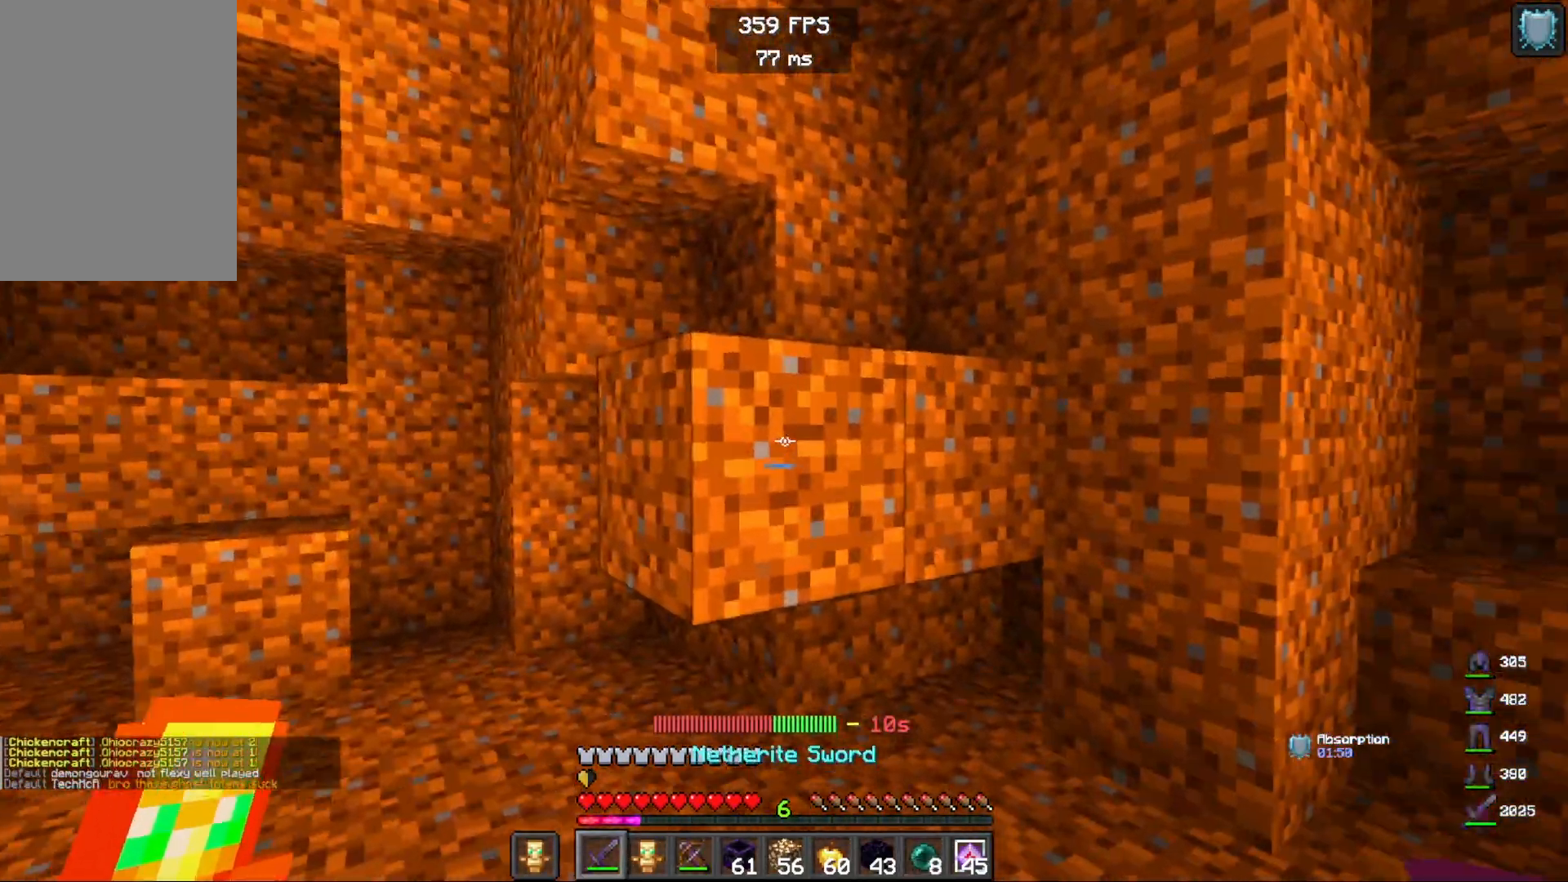
{"keys": ["a", "w"], "mouse": [], "events": [[50, "a", "down"]]}
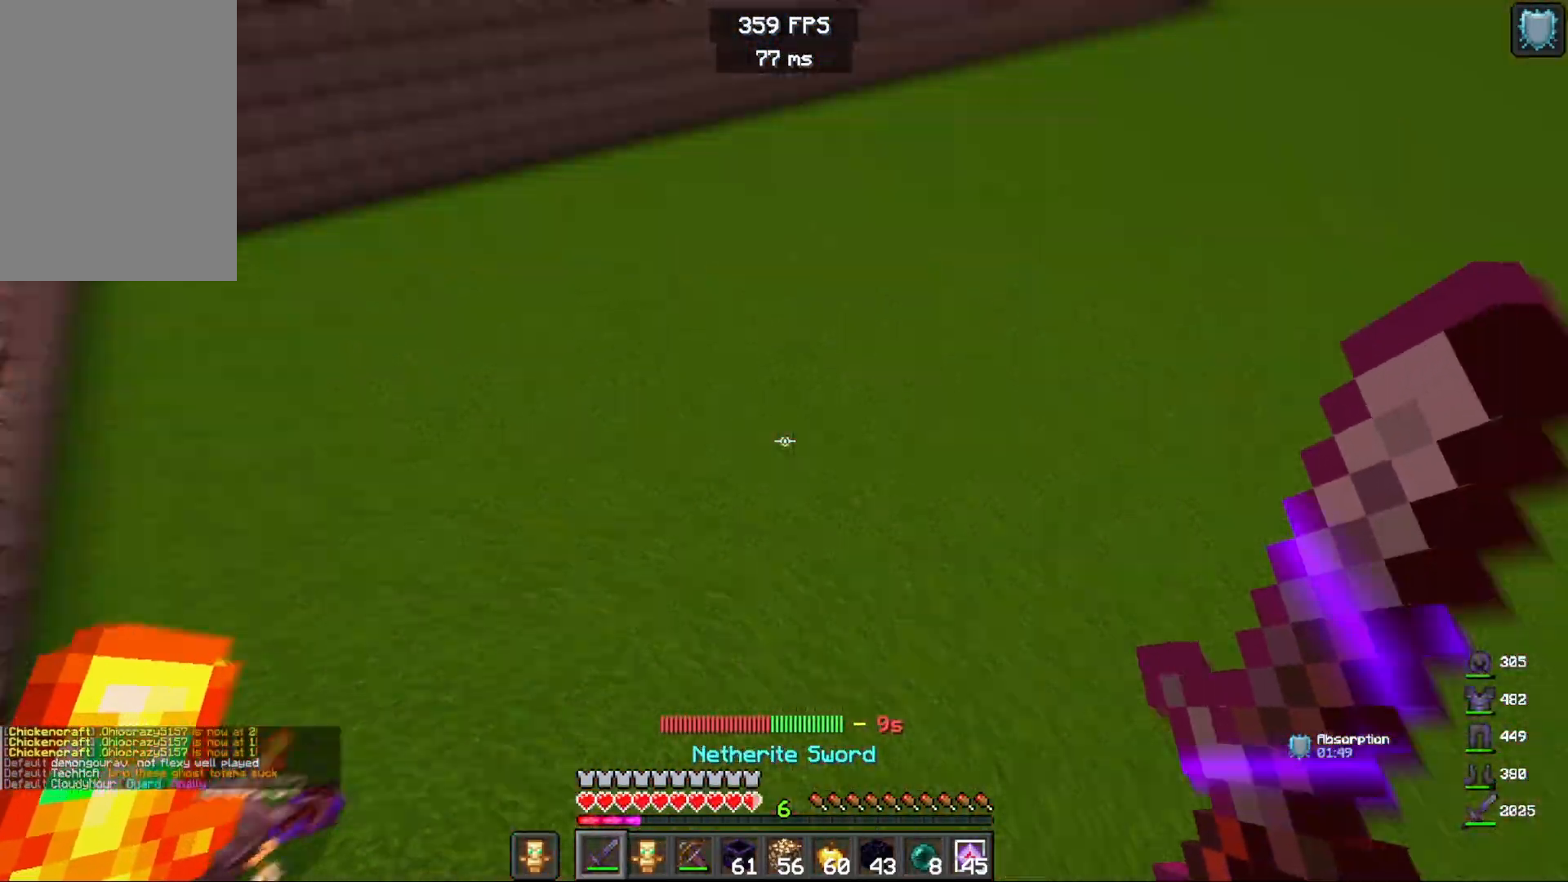
{"keys": ["a", "w"], "mouse": [], "events": []}
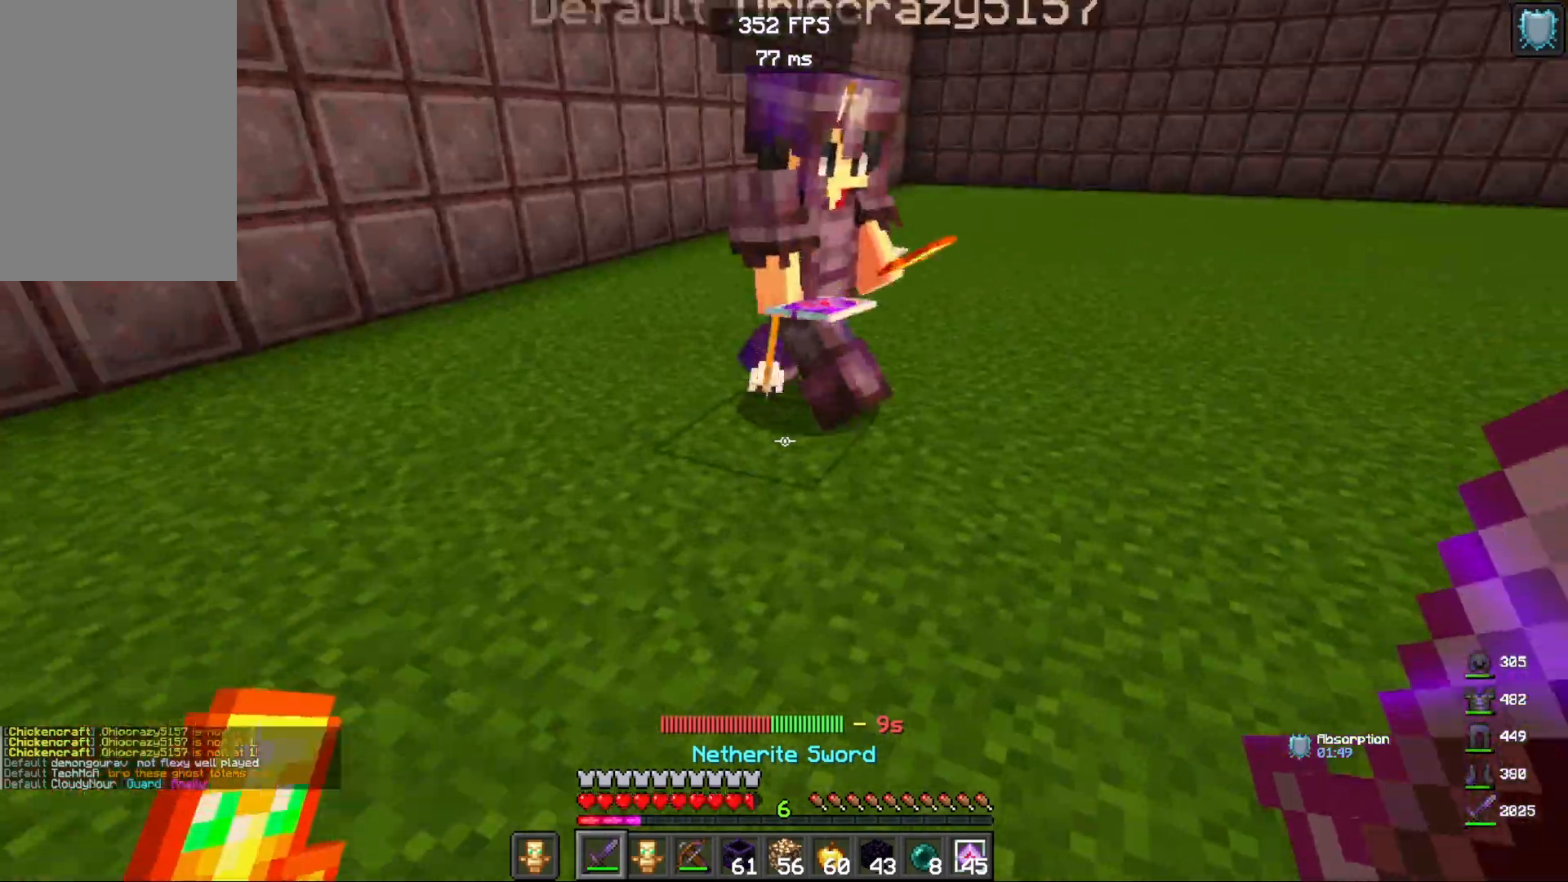
{"keys": ["a", "w"], "mouse": [], "events": [[267, "mouse_left", "down"], [433, "mouse_left", "up"]]}
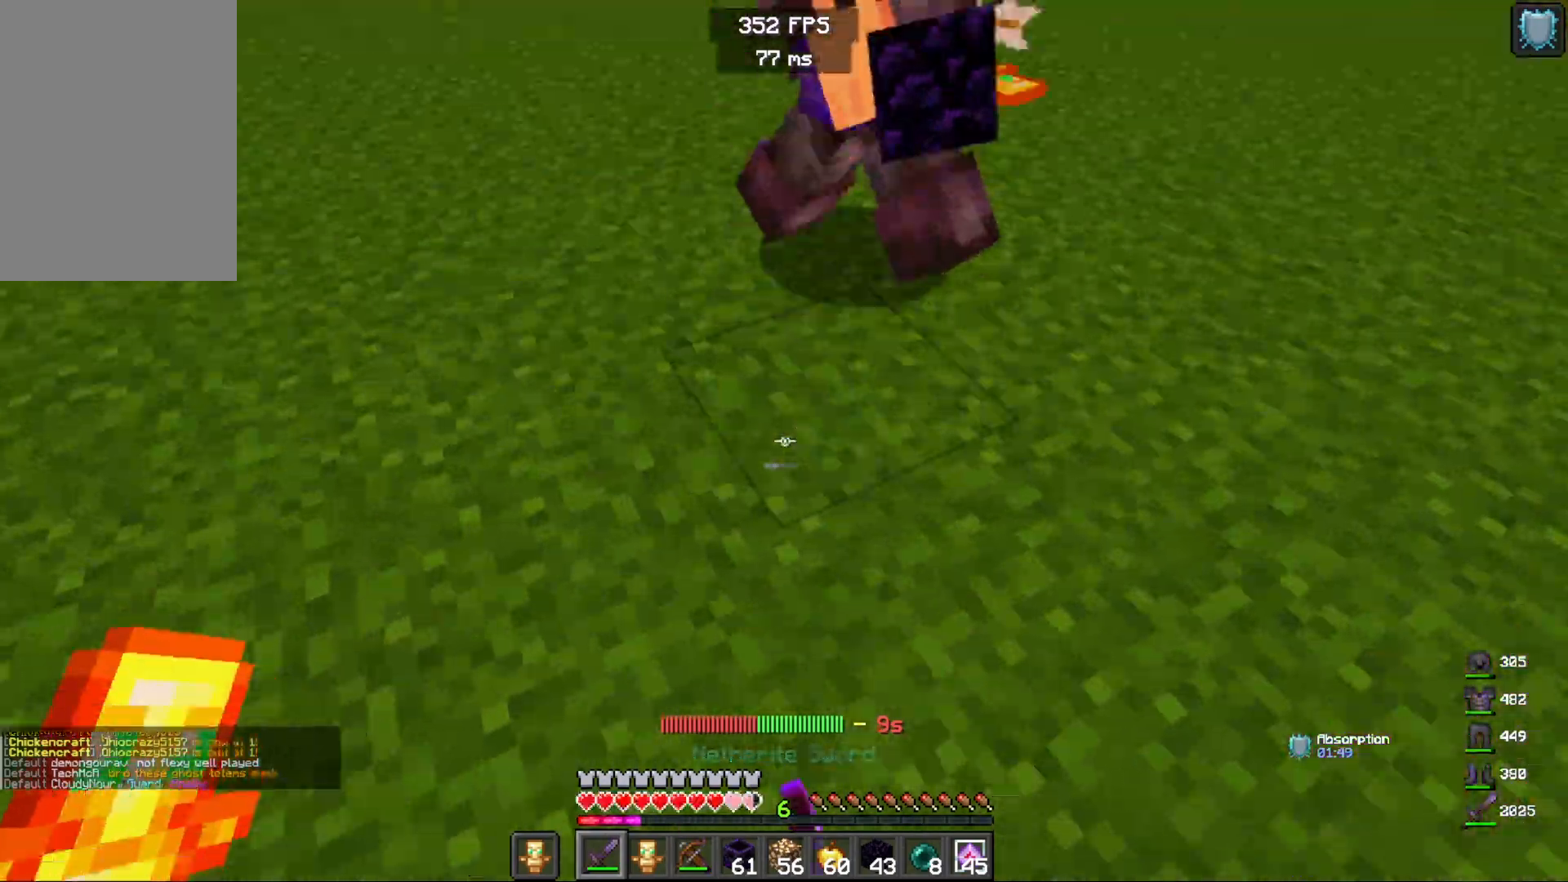
{"keys": ["a"], "mouse": [], "events": [[133, "w", "up"], [200, "mouse_right", "down"], [383, "mouse_right", "up"]]}
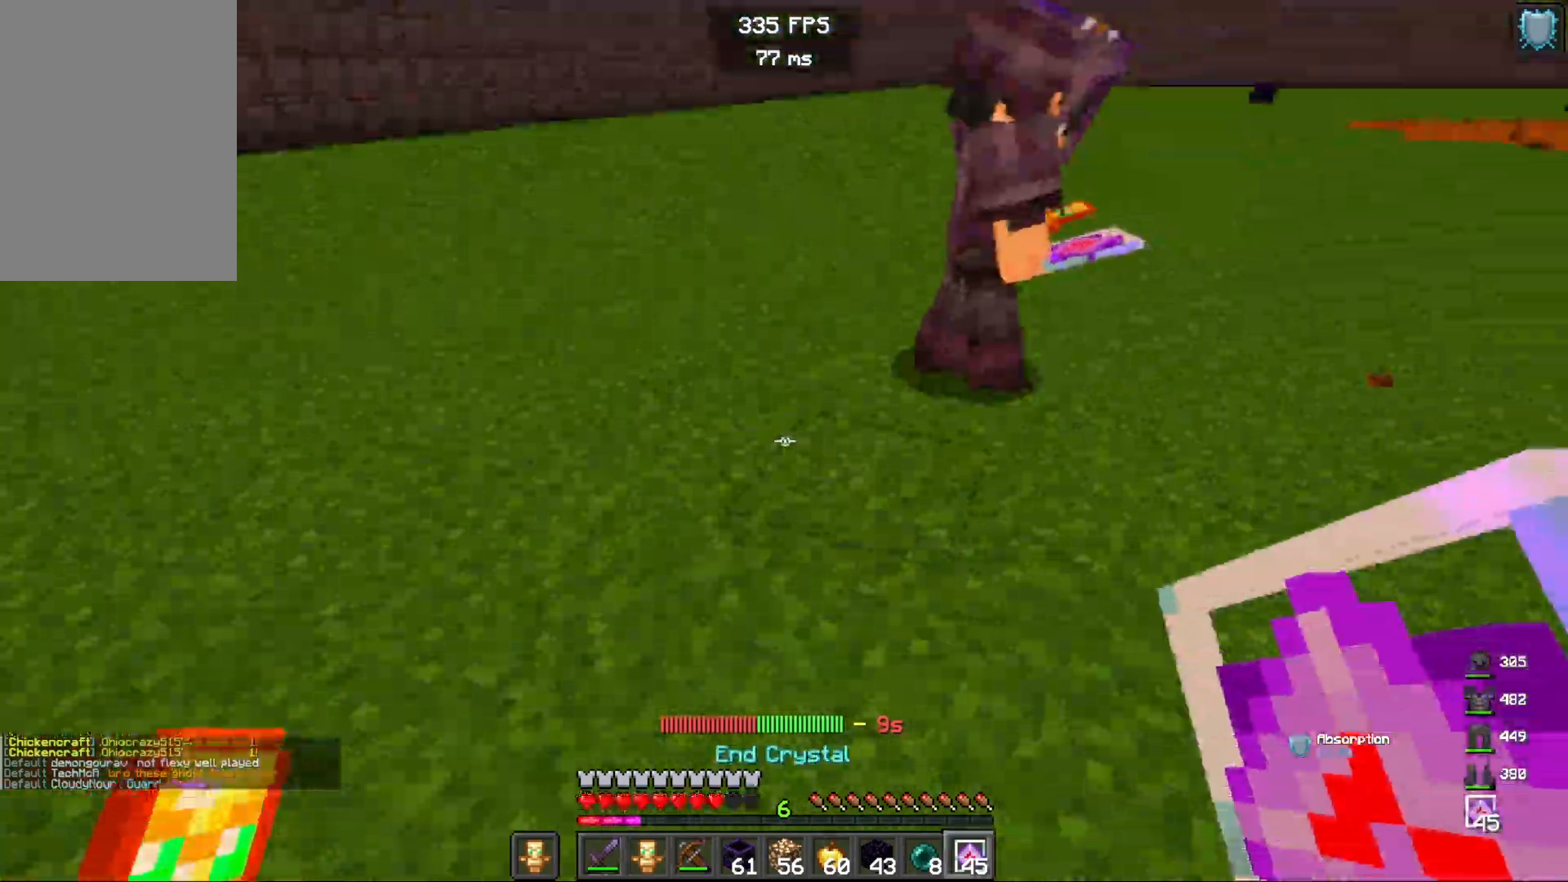
{"keys": ["a", "w"], "mouse": [], "events": [[233, "w", "down"], [300, "mouse_right", "down"], [467, "mouse_right", "up"]]}
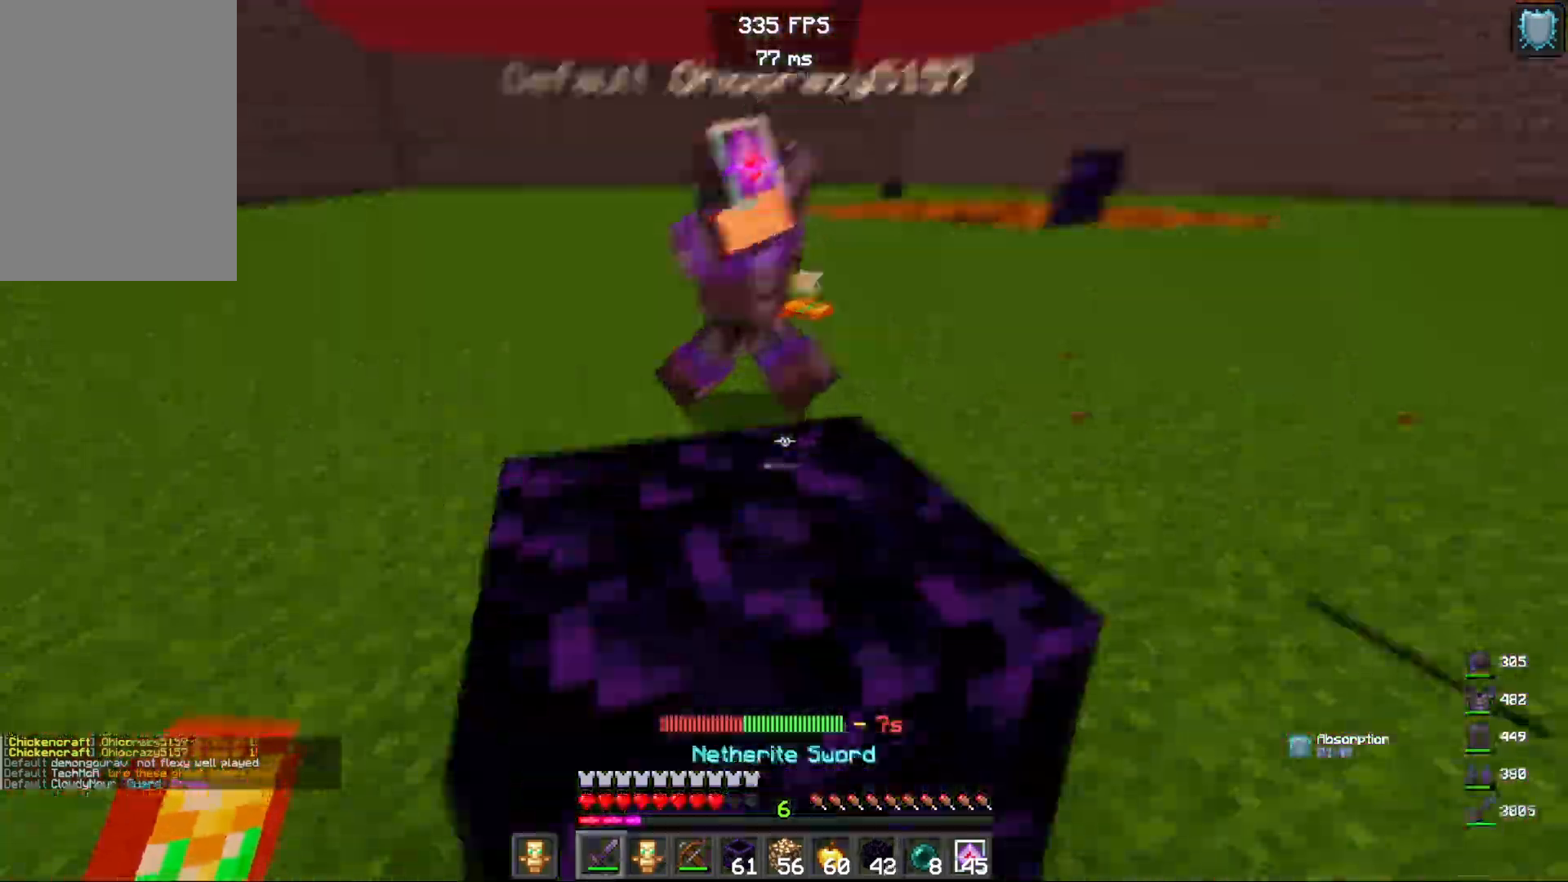
{"keys": ["a", "w"], "mouse": [], "events": []}
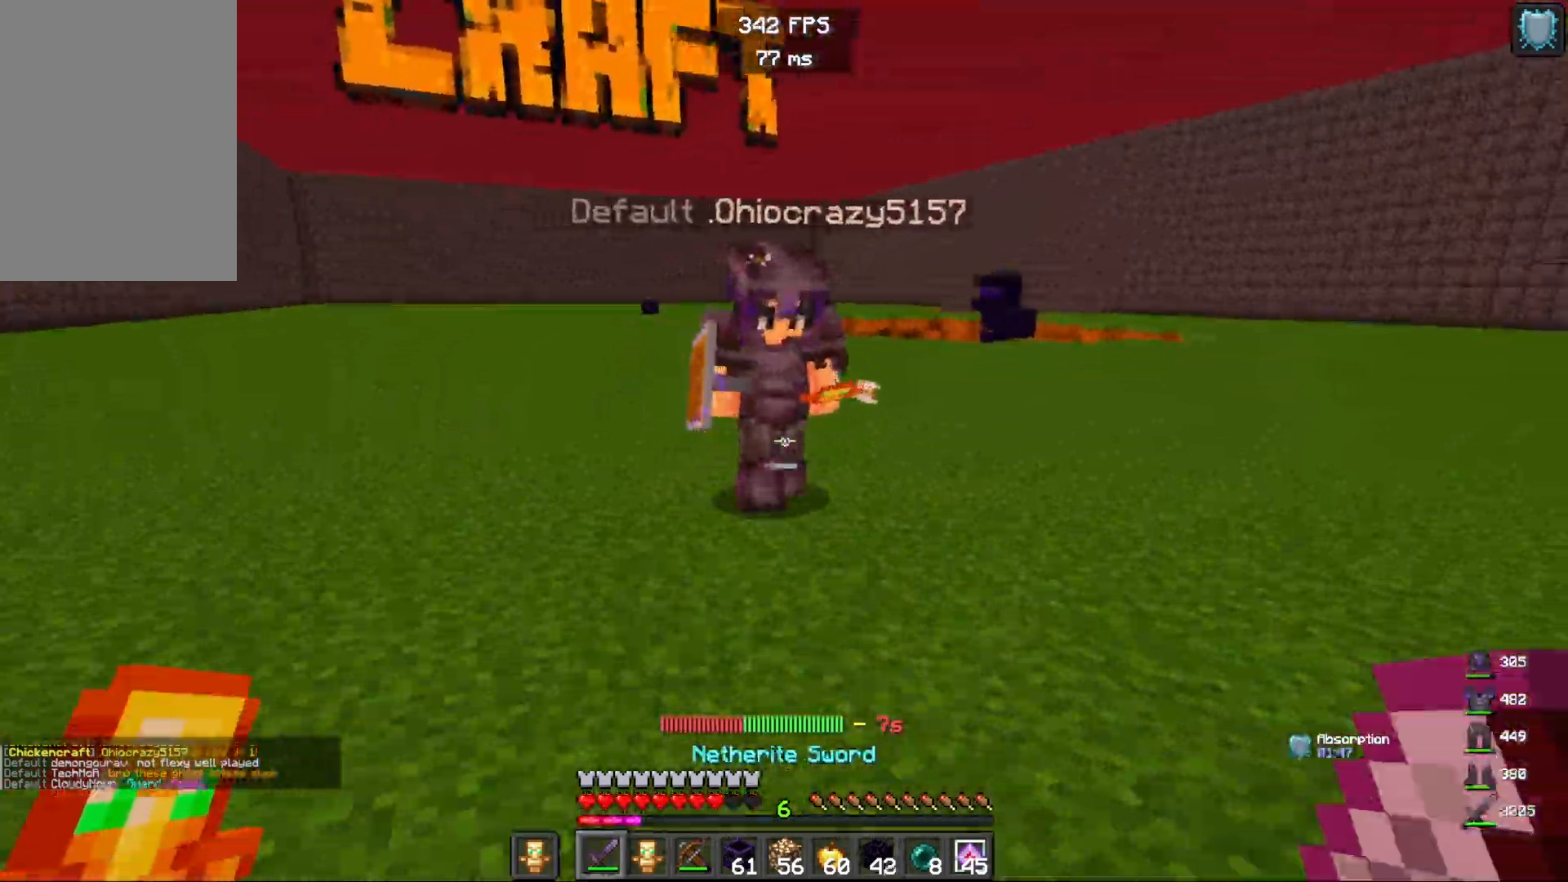
{"keys": ["a", "w"], "mouse": ["right"], "events": [[400, "mouse_right", "down"]]}
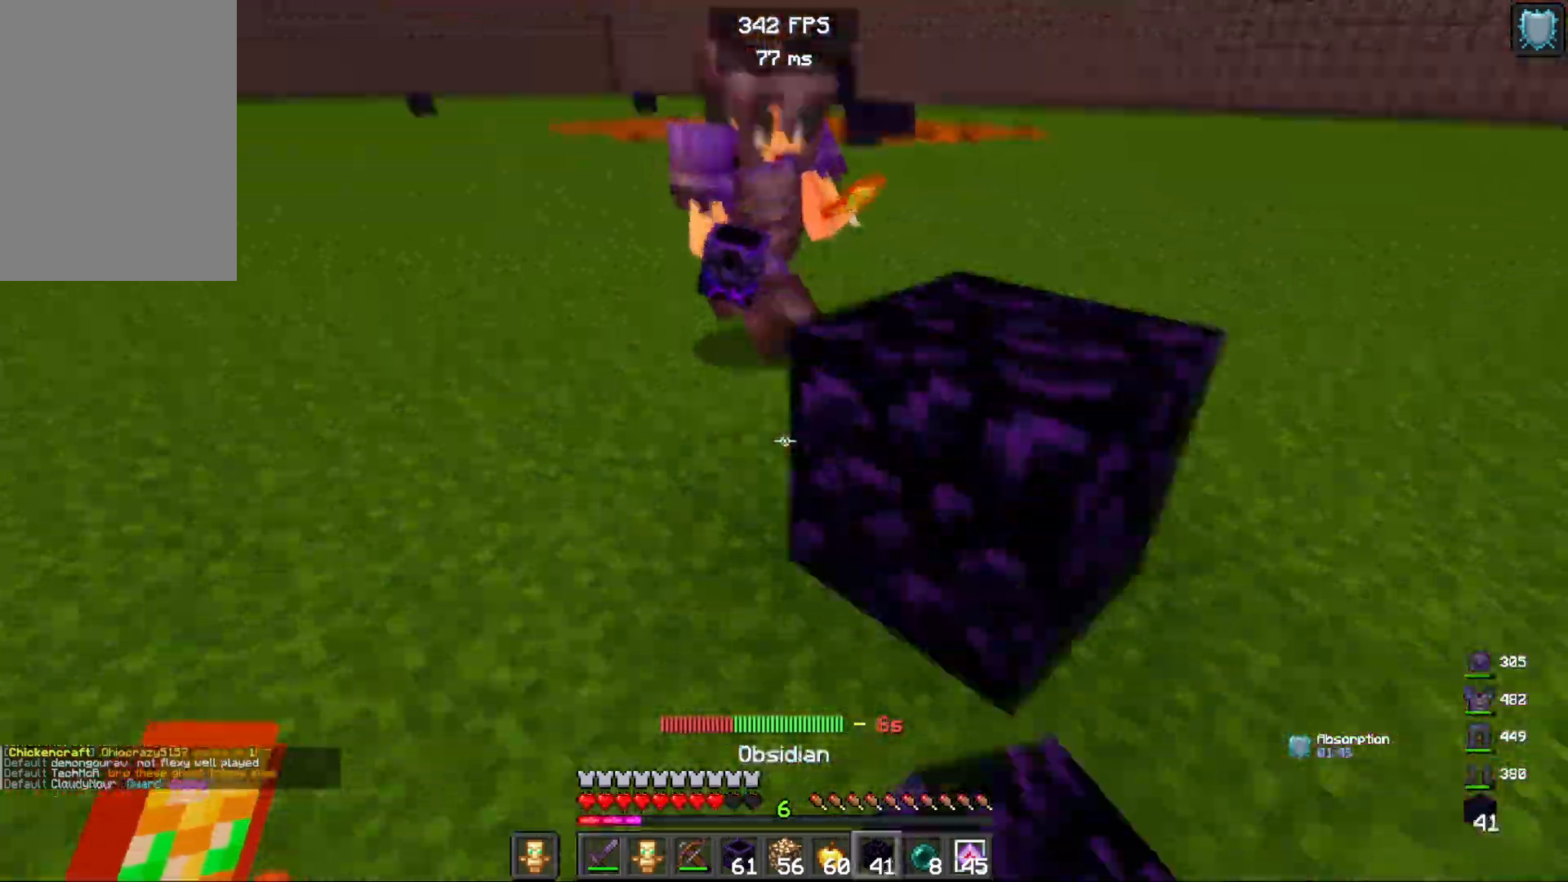
{"keys": ["a", "w"], "mouse": [], "events": [[67, "mouse_right", "up"]]}
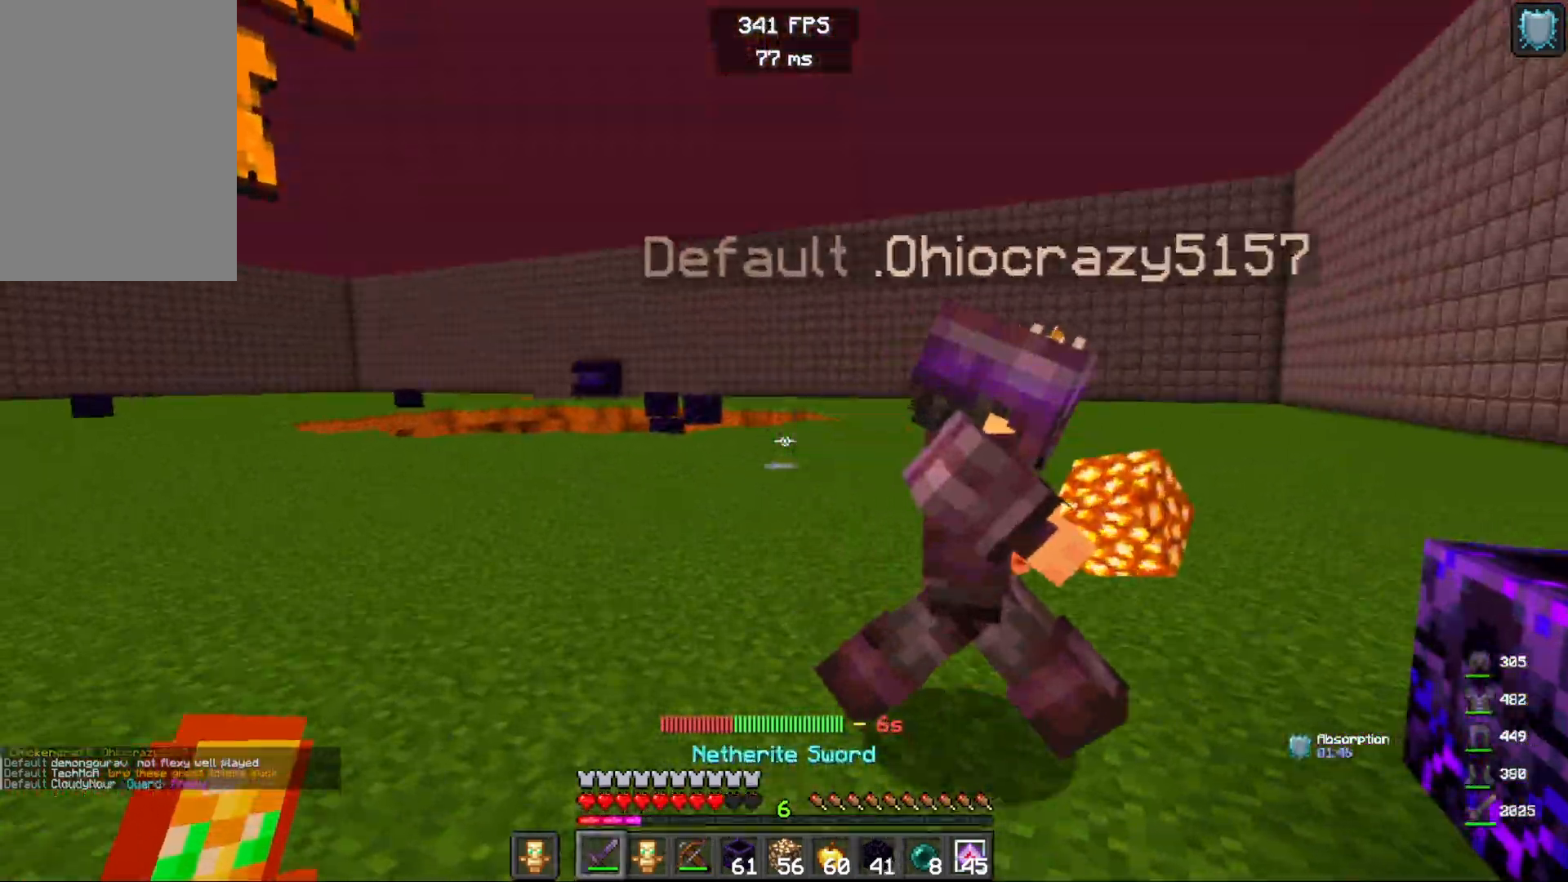
{"keys": ["d"], "mouse": [], "events": [[17, "mouse_left", "down"], [167, "mouse_left", "up"], [183, "a", "up"], [283, "mouse_left", "down"], [317, "d", "down"], [350, "w", "up"], [433, "mouse_left", "up"]]}
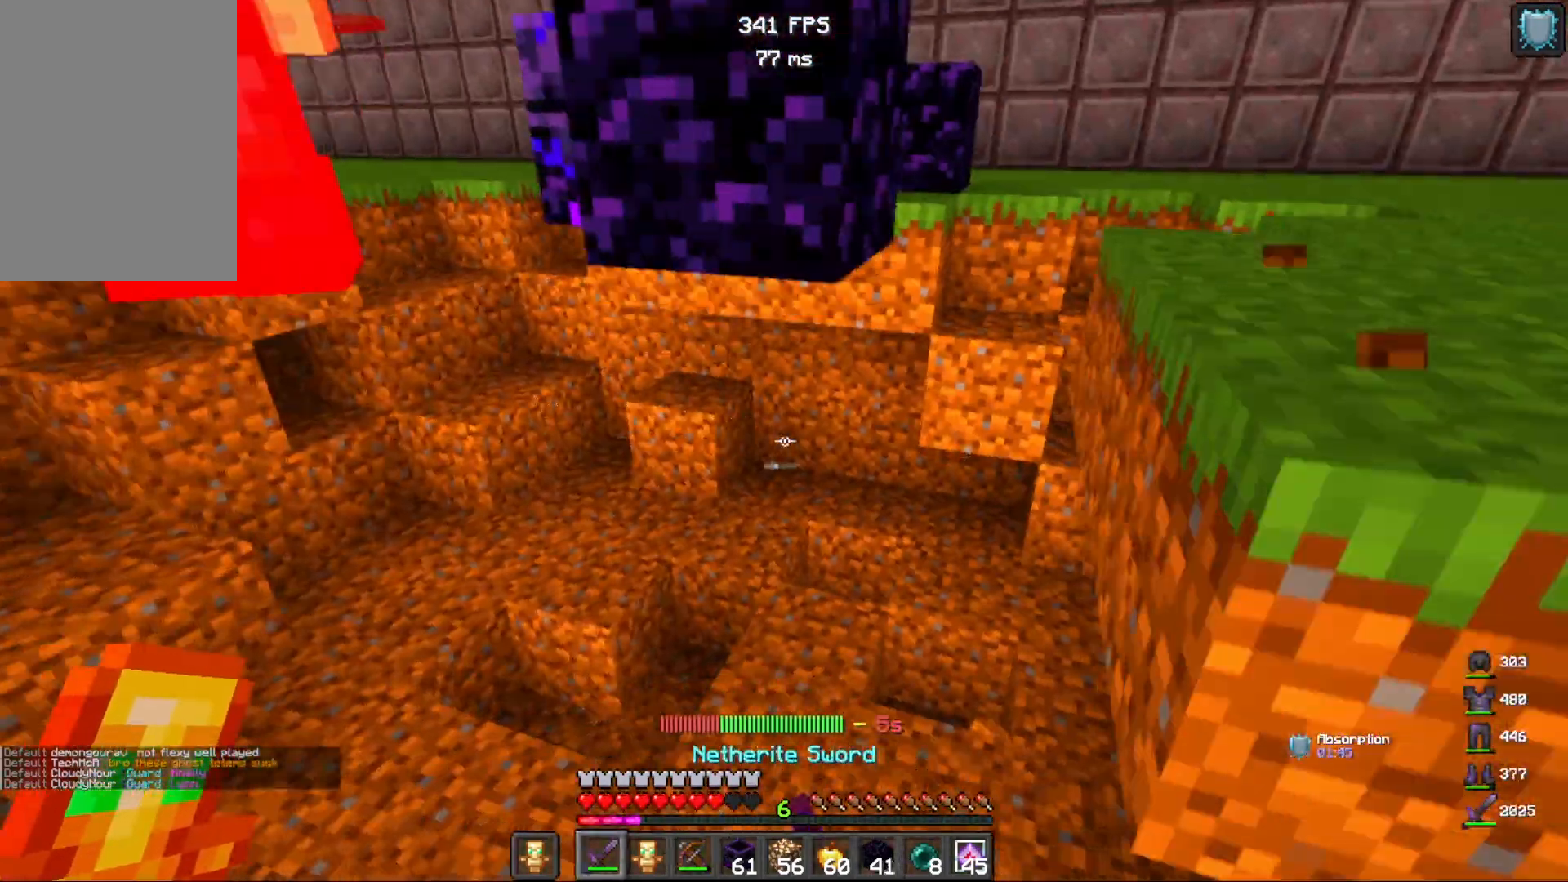
{"keys": ["d", "w"], "mouse": ["right"], "events": [[167, "w", "down"], [233, "space", "down"], [500, "mouse_right", "down"], [500, "space", "up"]]}
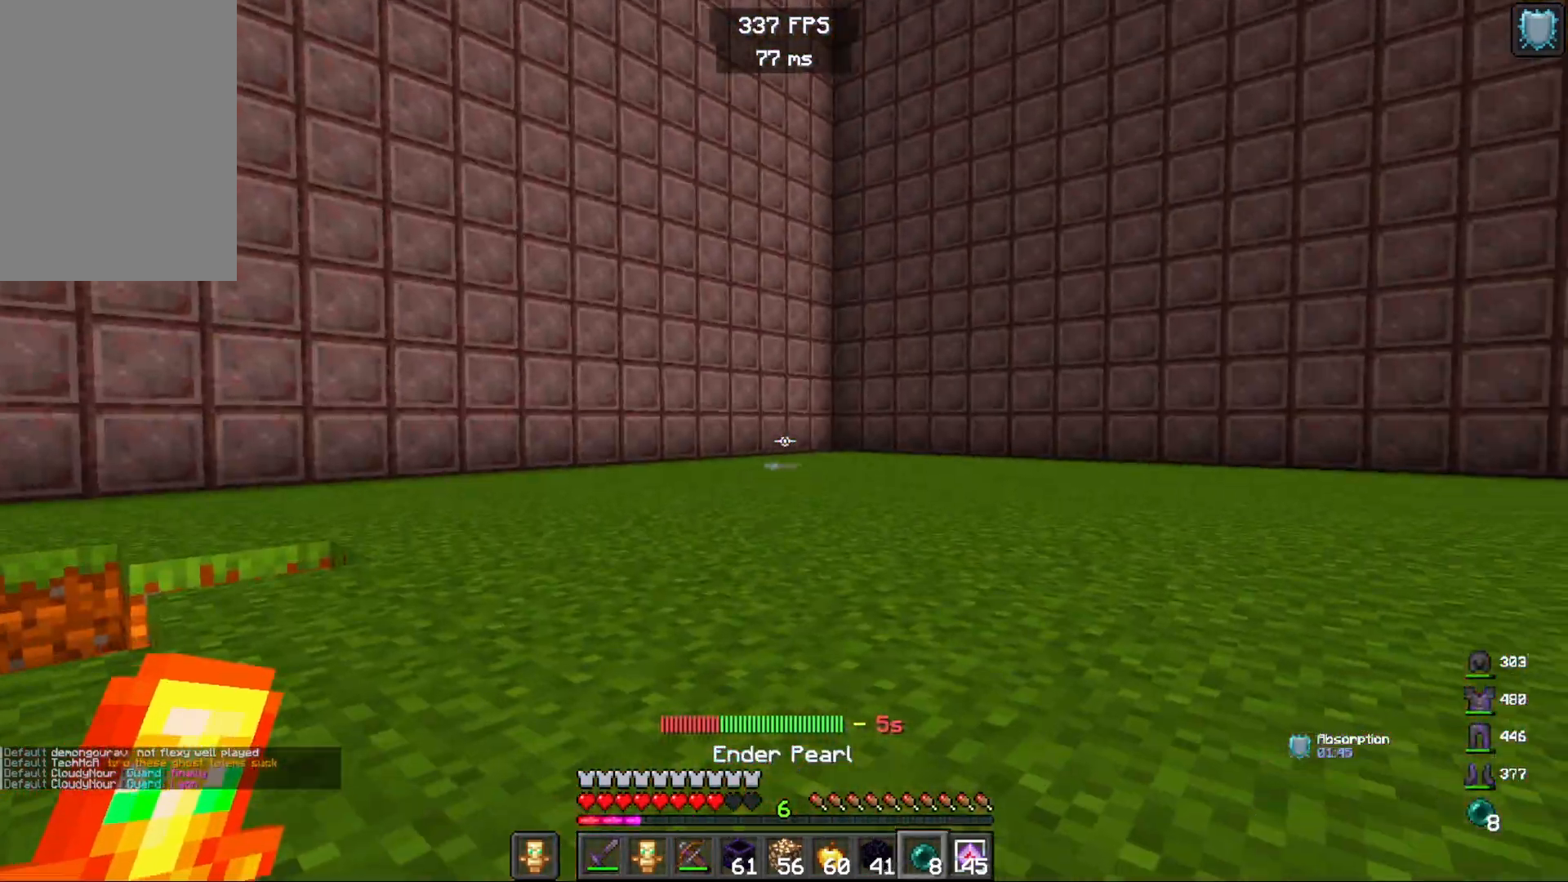
{"keys": ["d", "w"], "mouse": [], "events": [[150, "mouse_right", "up"]]}
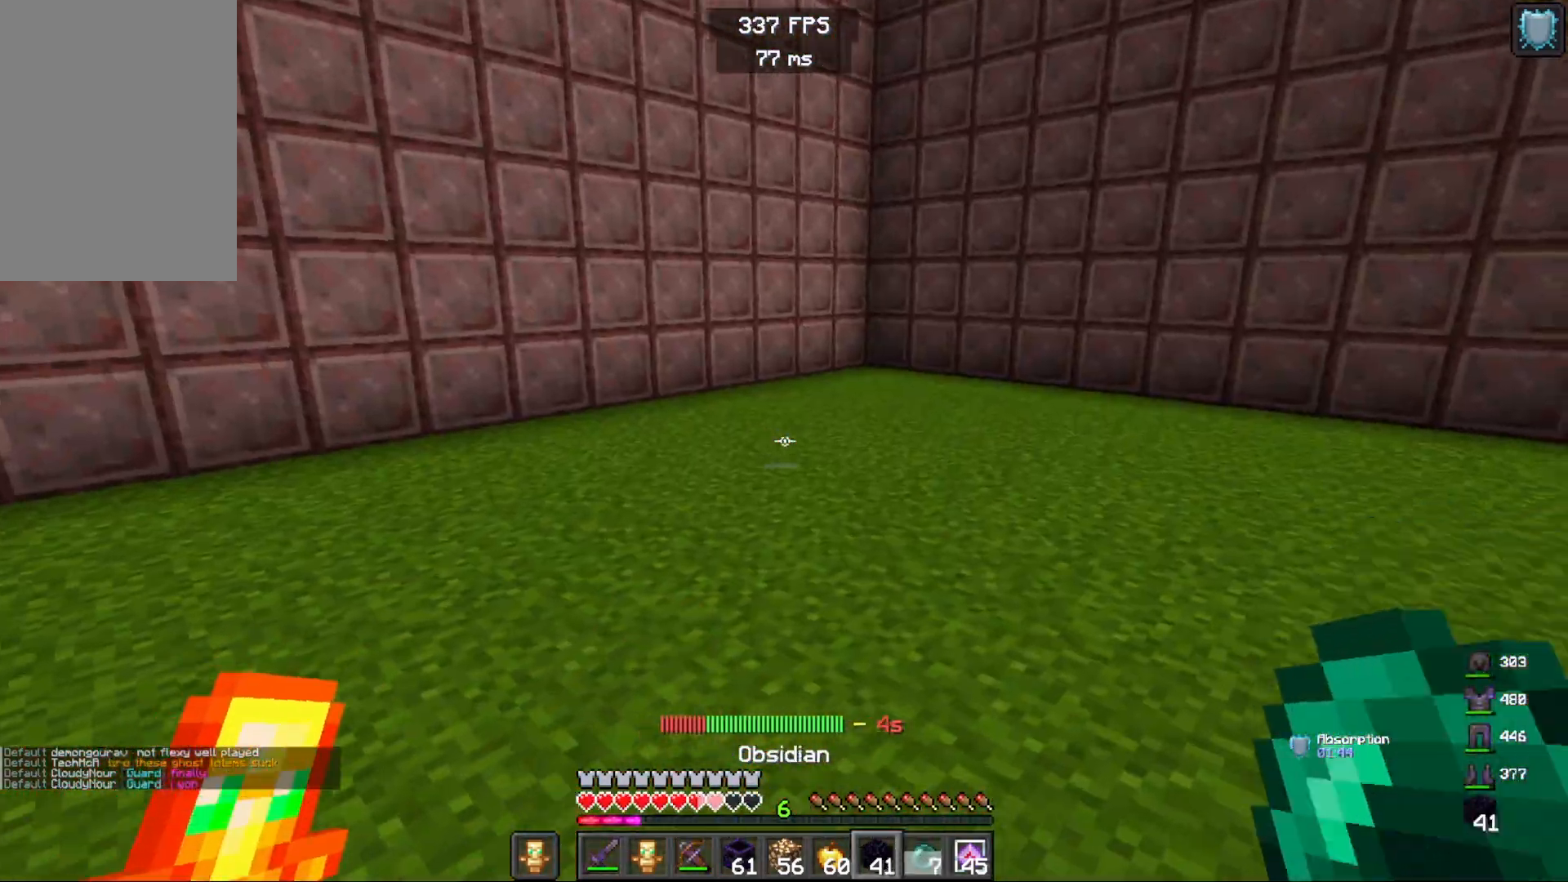
{"keys": ["d"], "mouse": ["right"], "events": [[17, "space", "down"], [300, "space", "up"], [317, "mouse_right", "down"], [500, "w", "up"]]}
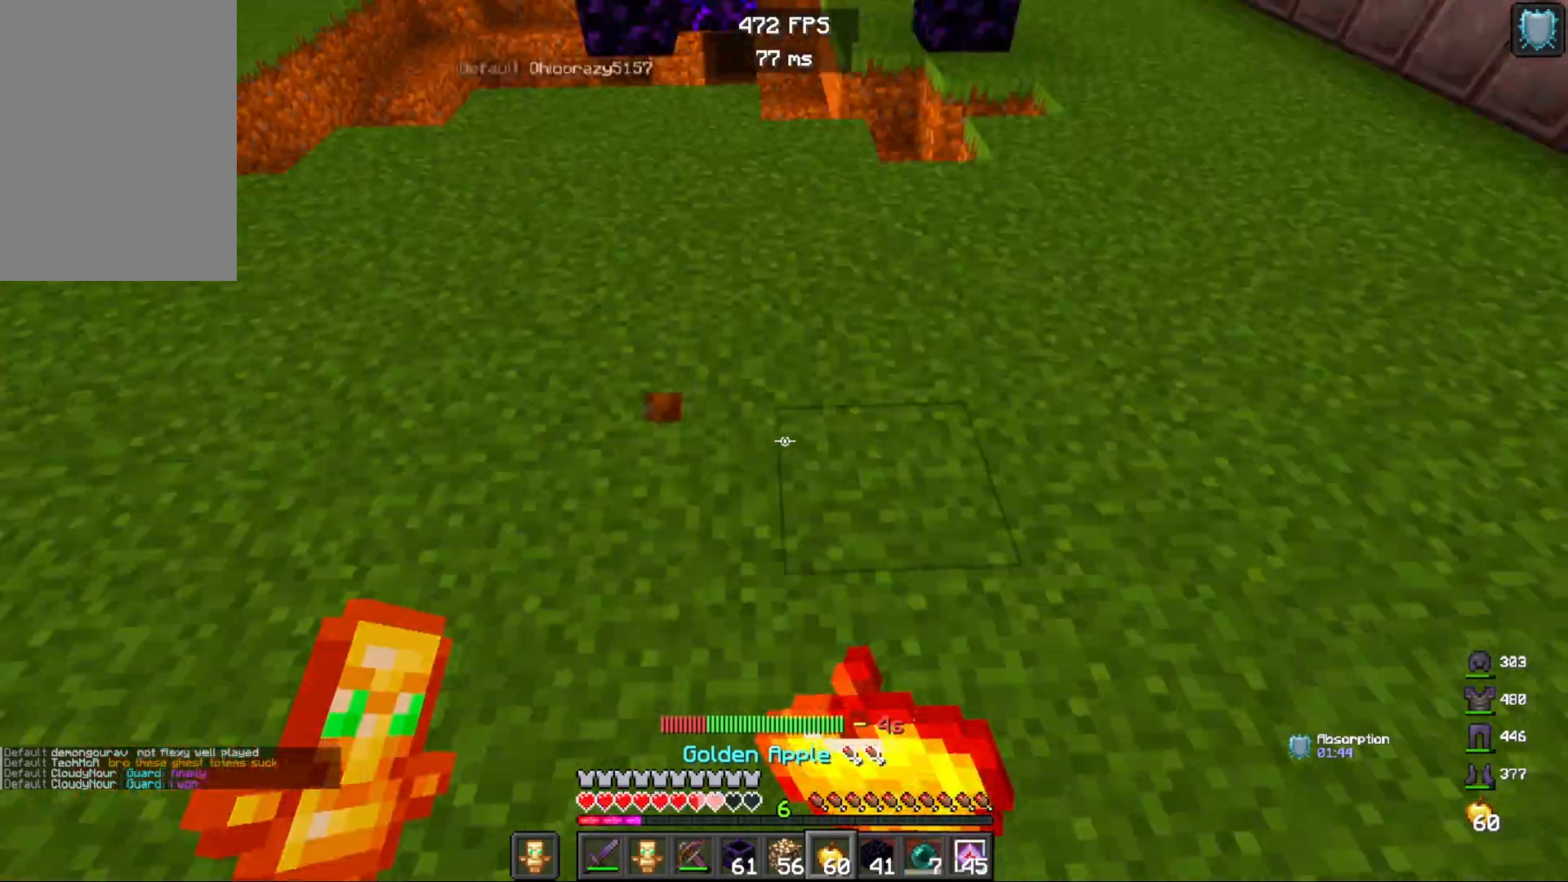
{"keys": ["a"], "mouse": ["right"], "events": [[33, "s", "down"], [183, "a", "down"], [267, "d", "up"], [467, "s", "up"]]}
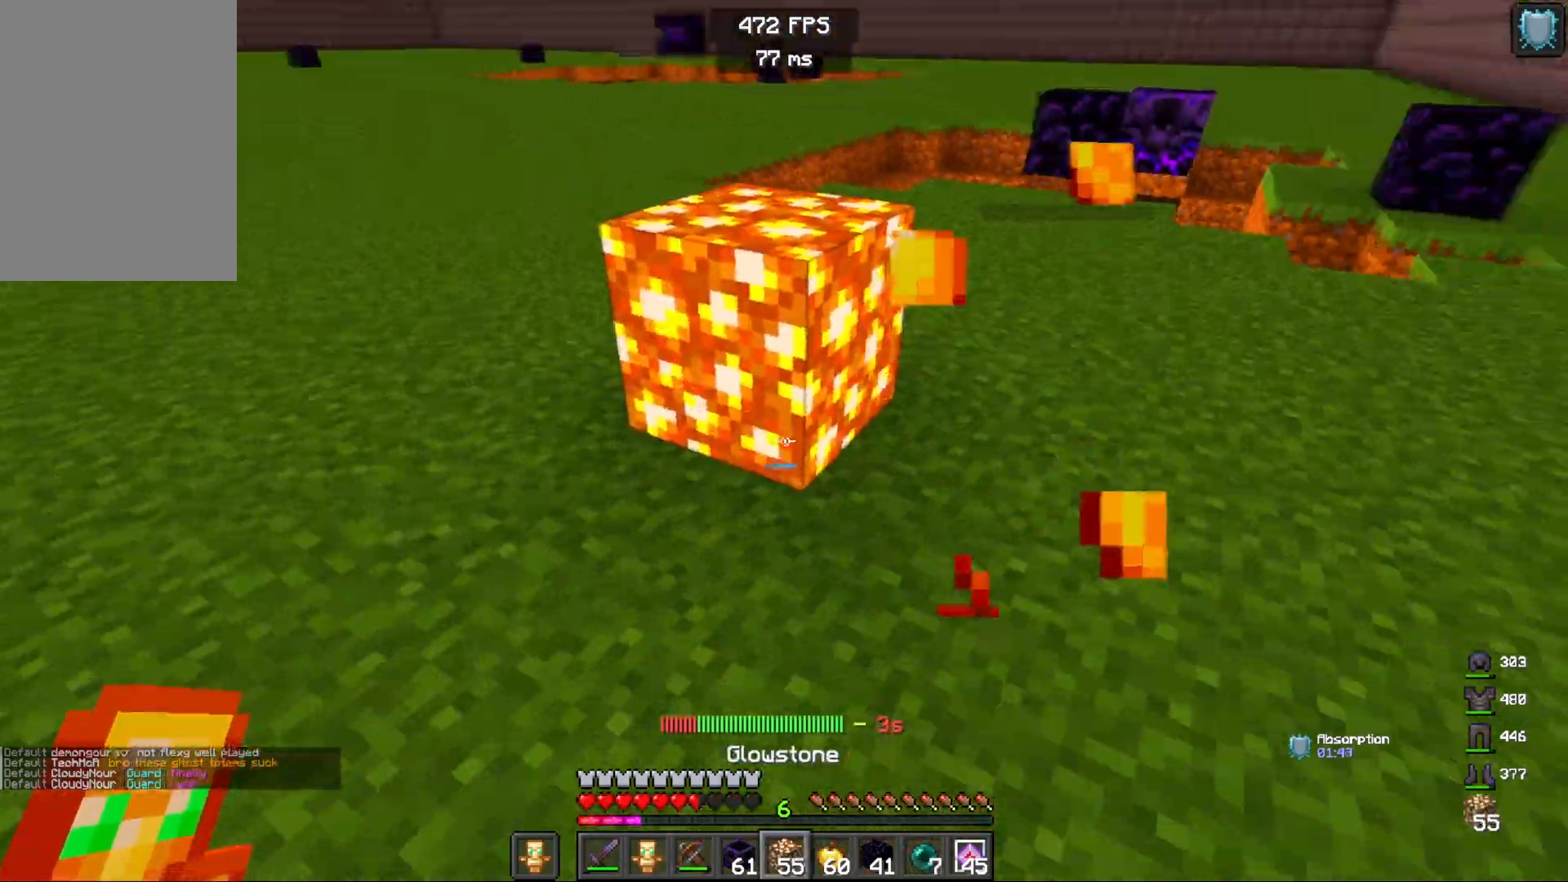
{"keys": ["a"], "mouse": ["right"], "events": []}
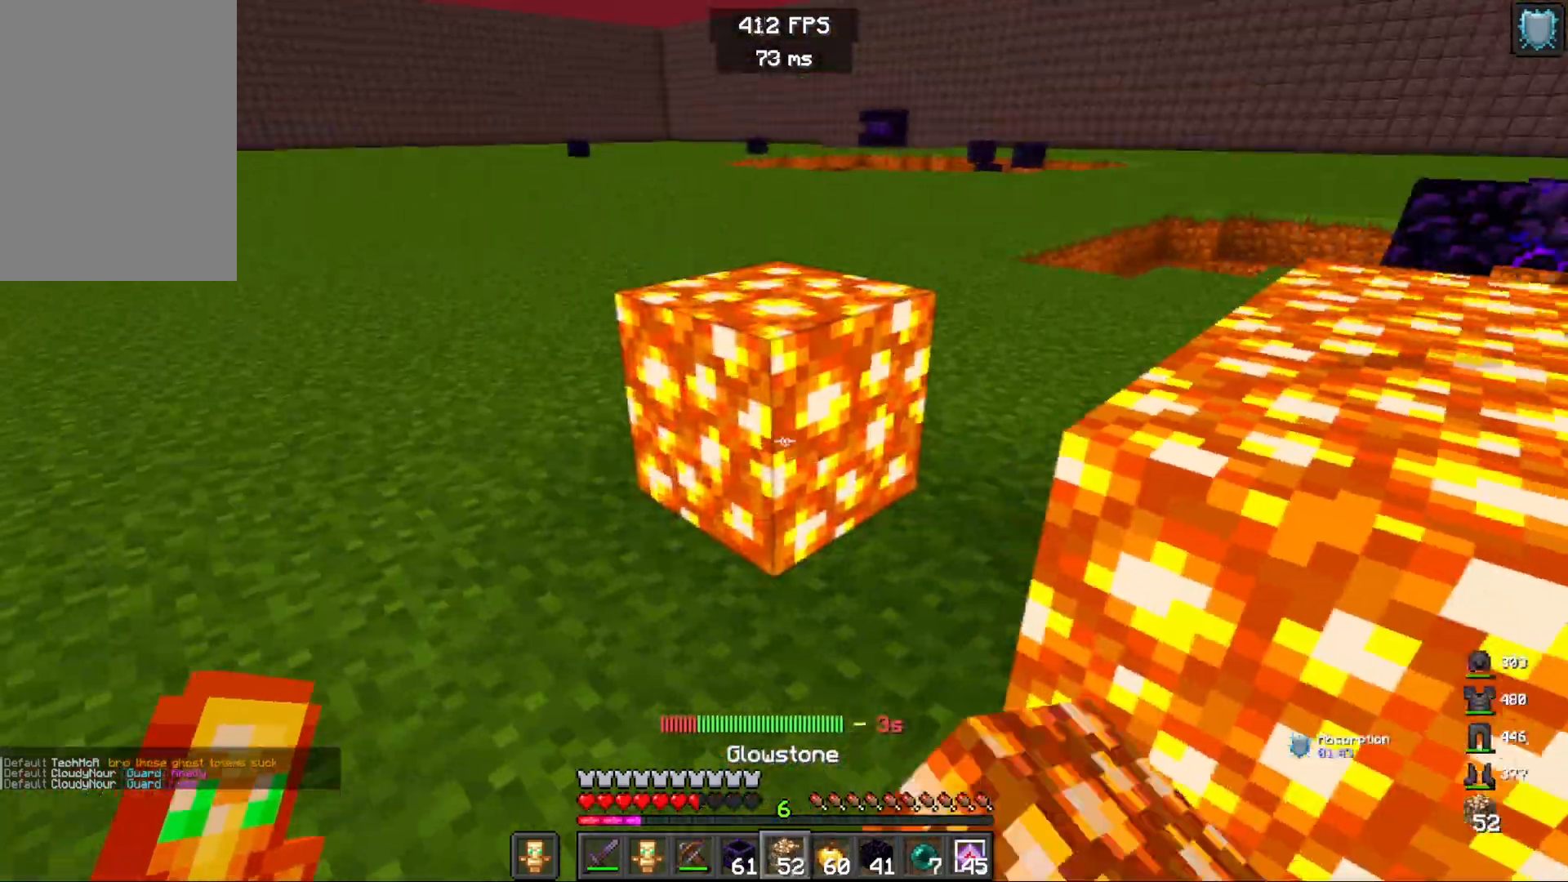
{"keys": ["a", "w"], "mouse": [], "events": [[17, "mouse_right", "up"], [133, "w", "down"]]}
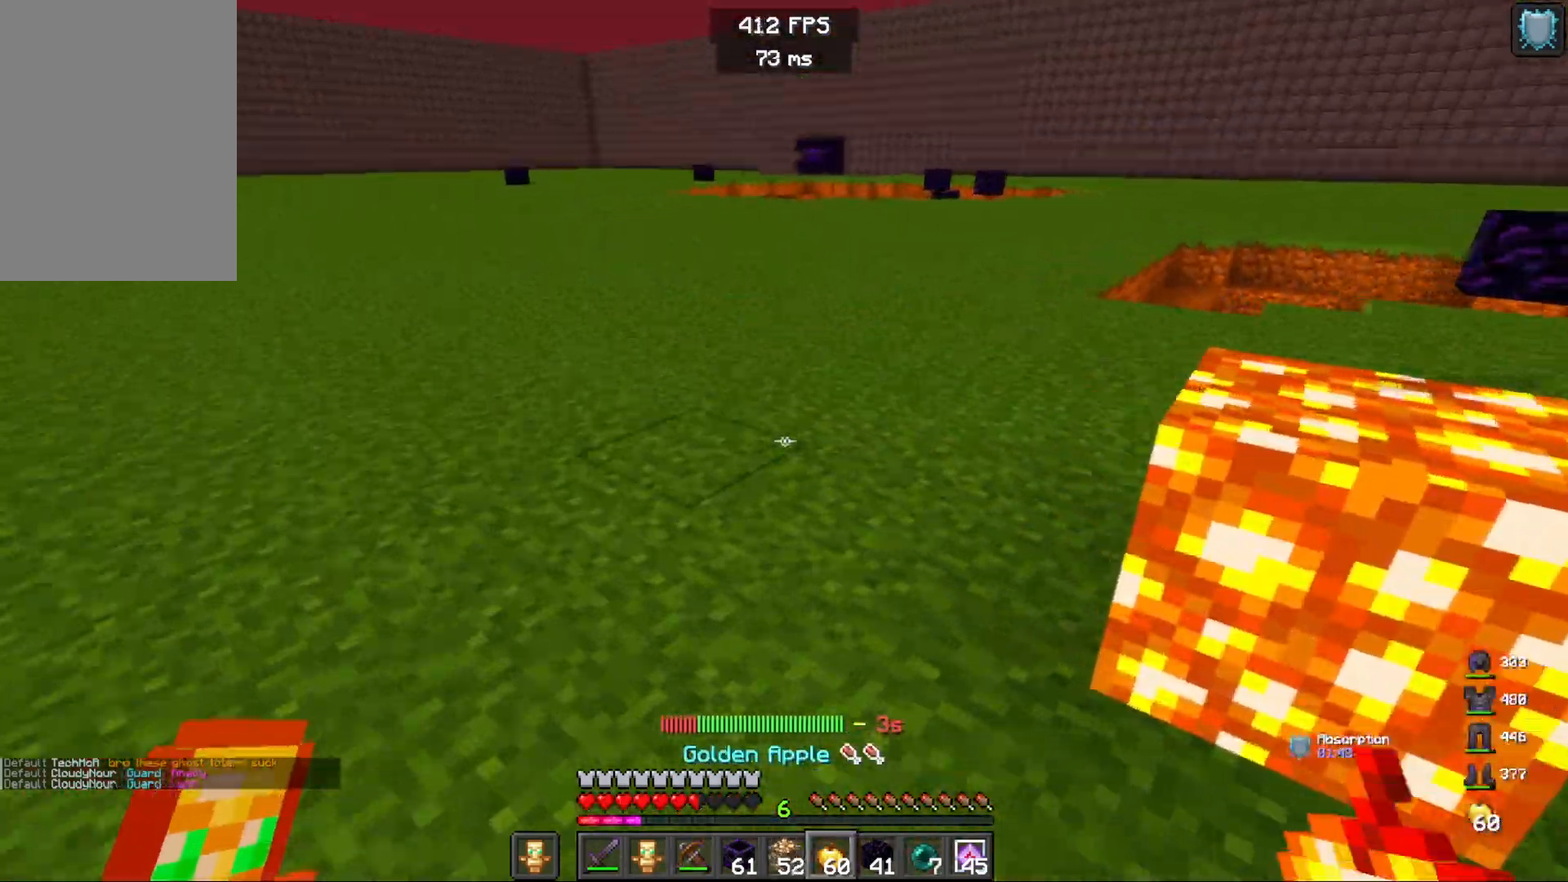
{"keys": ["a", "w"], "mouse": ["right"], "events": [[50, "mouse_right", "down"], [67, "space", "down"], [233, "space", "up"]]}
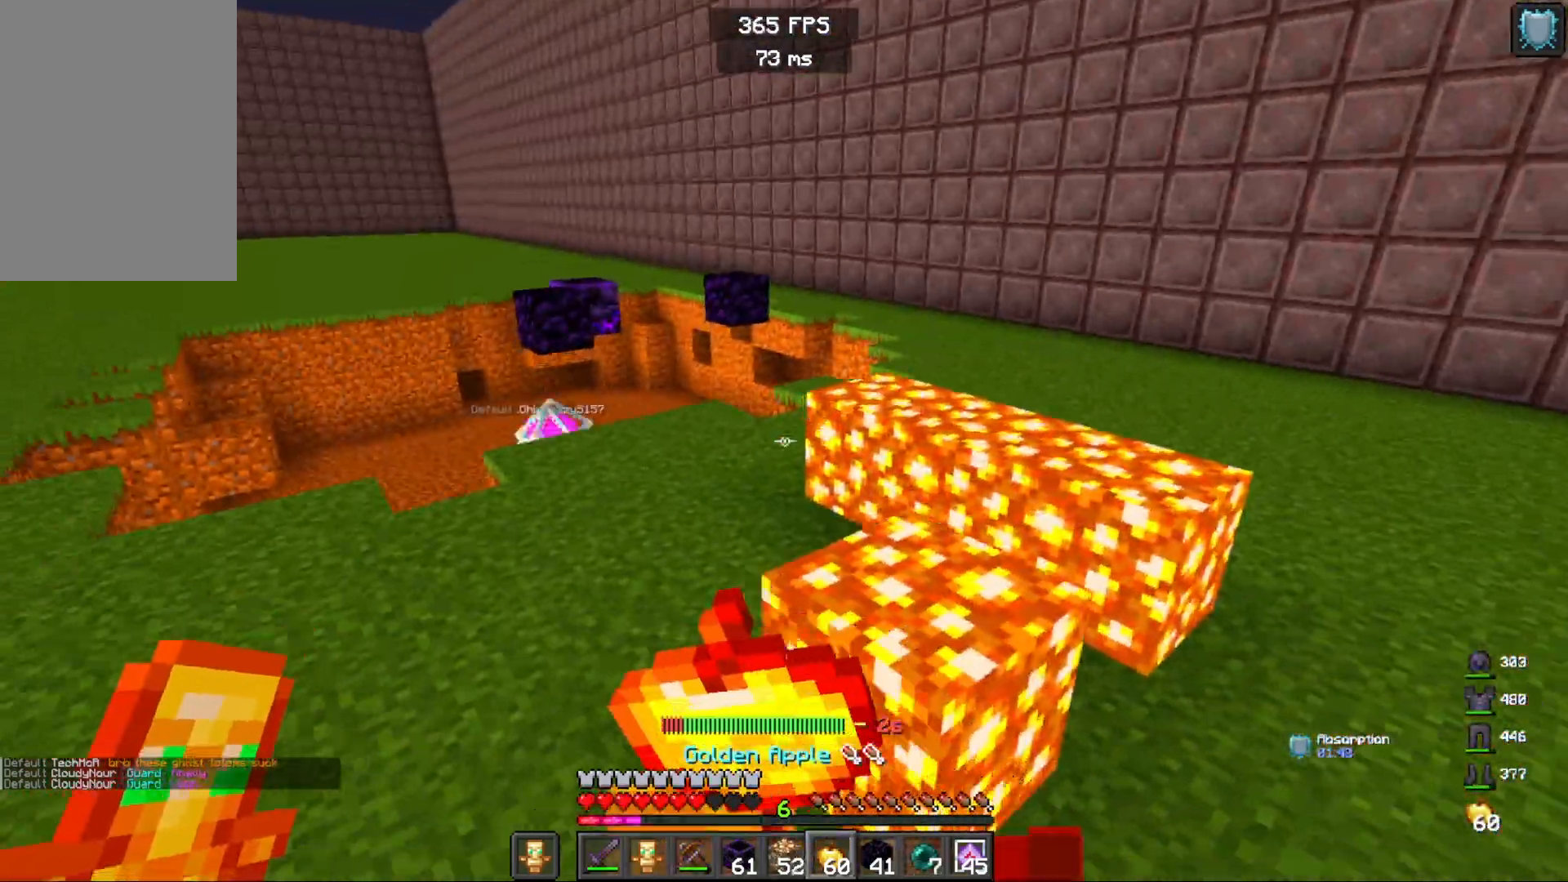
{"keys": ["a", "w"], "mouse": ["right"], "events": []}
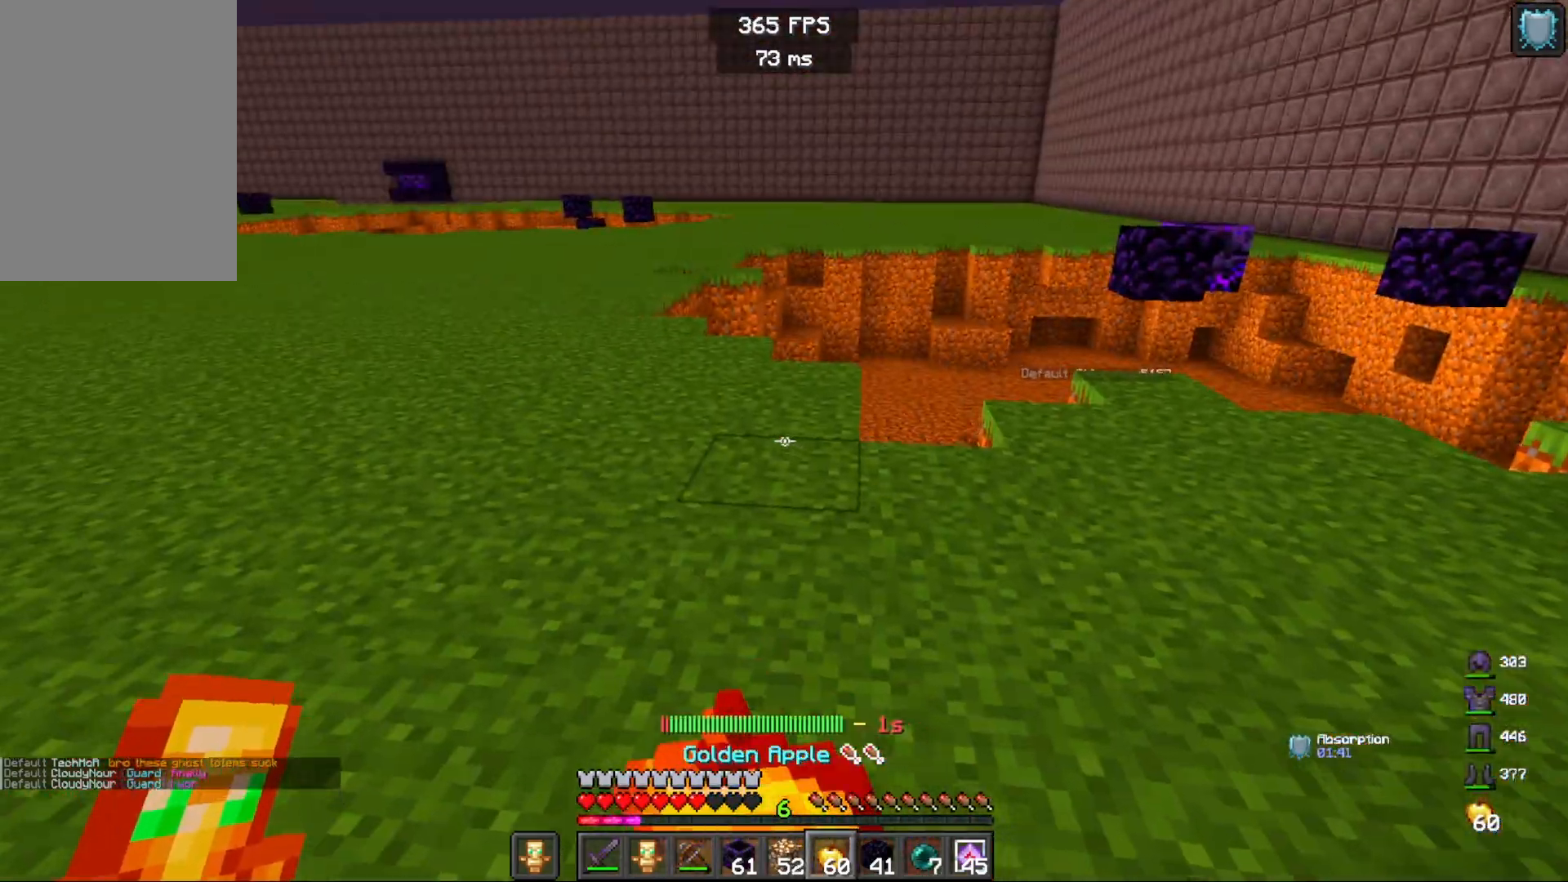
{"keys": ["a", "w"], "mouse": ["right"], "events": []}
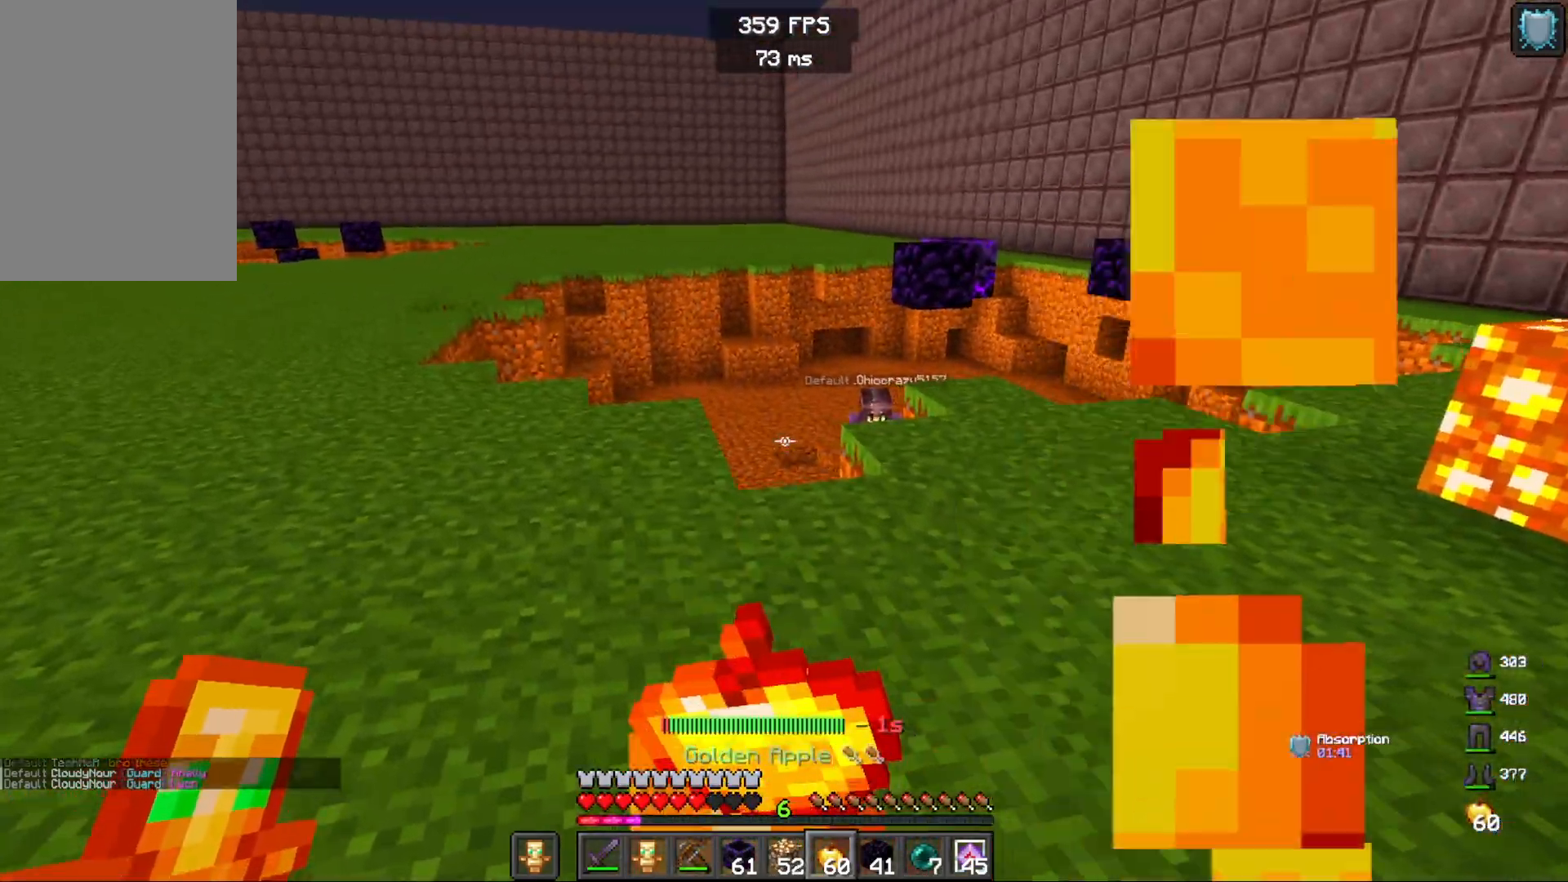
{"keys": ["a", "w"], "mouse": ["right"], "events": []}
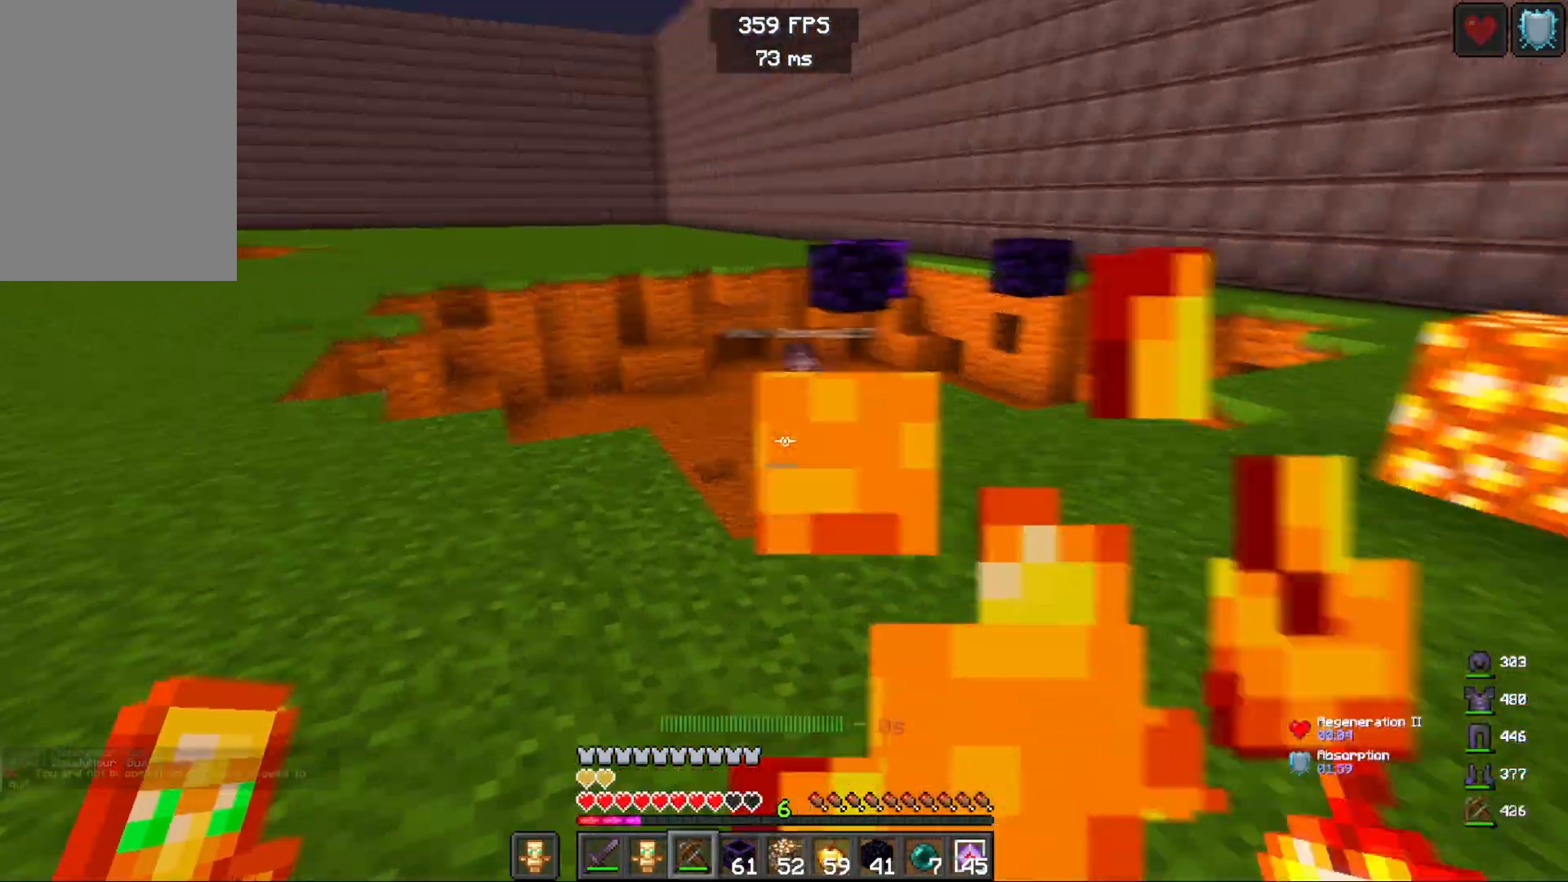
{"keys": ["a", "s"], "mouse": ["right"], "events": [[17, "w", "up"], [150, "s", "down"]]}
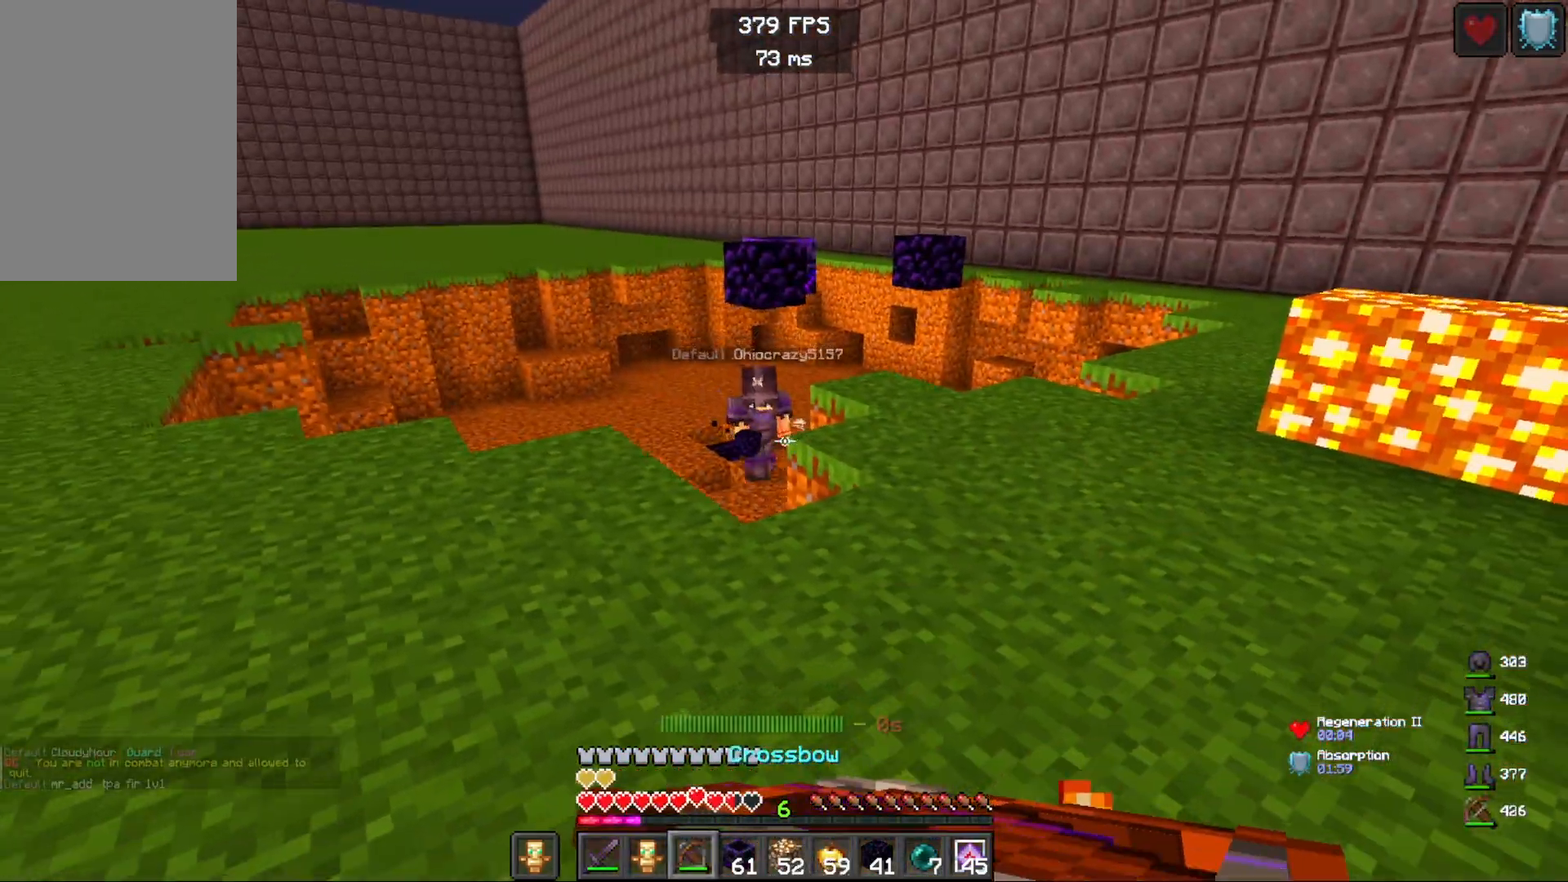
{"keys": ["a", "w"], "mouse": [], "events": [[67, "space", "down"], [117, "s", "up"], [183, "mouse_right", "up"], [283, "mouse_right", "down"], [283, "space", "up"], [283, "w", "down"], [433, "mouse_right", "up"]]}
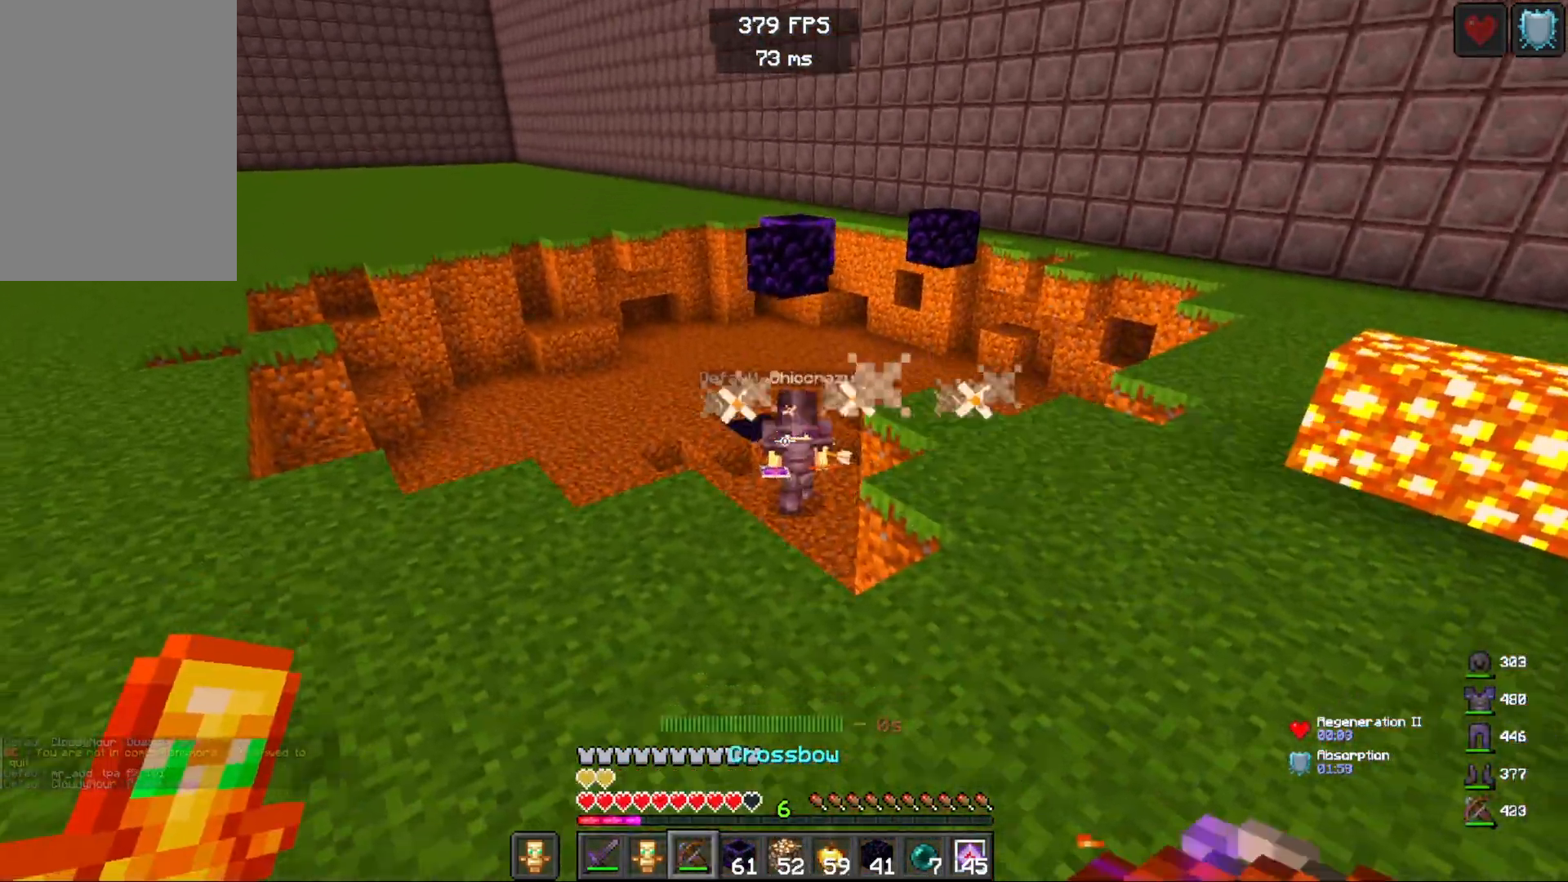
{"keys": ["a", "s"], "mouse": ["right"], "events": [[17, "mouse_right", "down"], [250, "w", "up"], [300, "s", "down"]]}
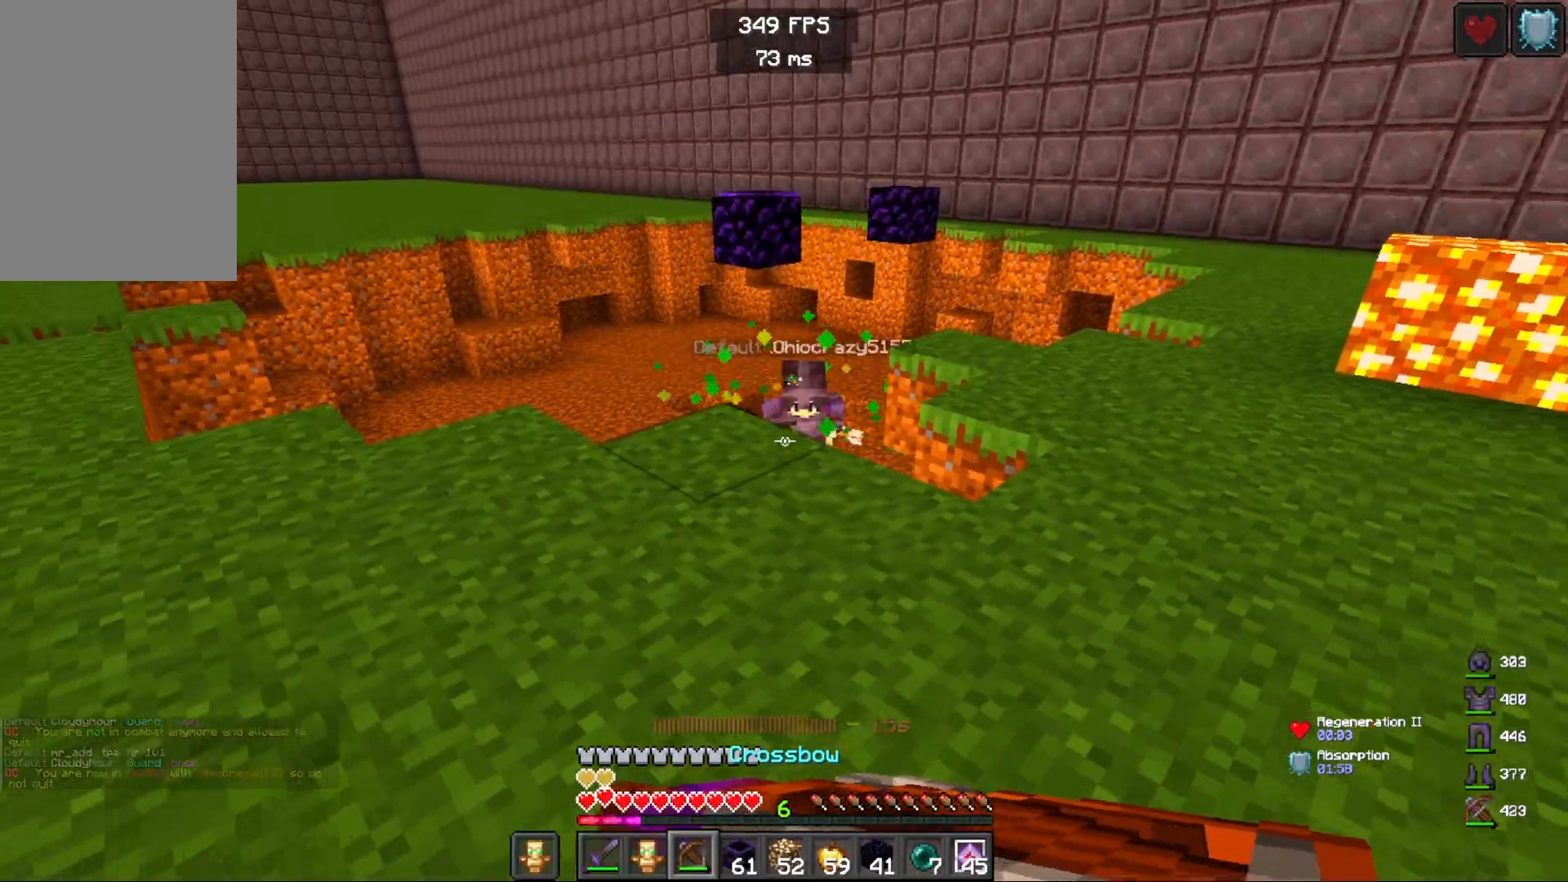
{"keys": ["a"], "mouse": [], "events": [[50, "space", "down"], [133, "mouse_right", "up"], [233, "space", "up"], [317, "mouse_right", "down"], [367, "s", "up"], [483, "mouse_right", "up"]]}
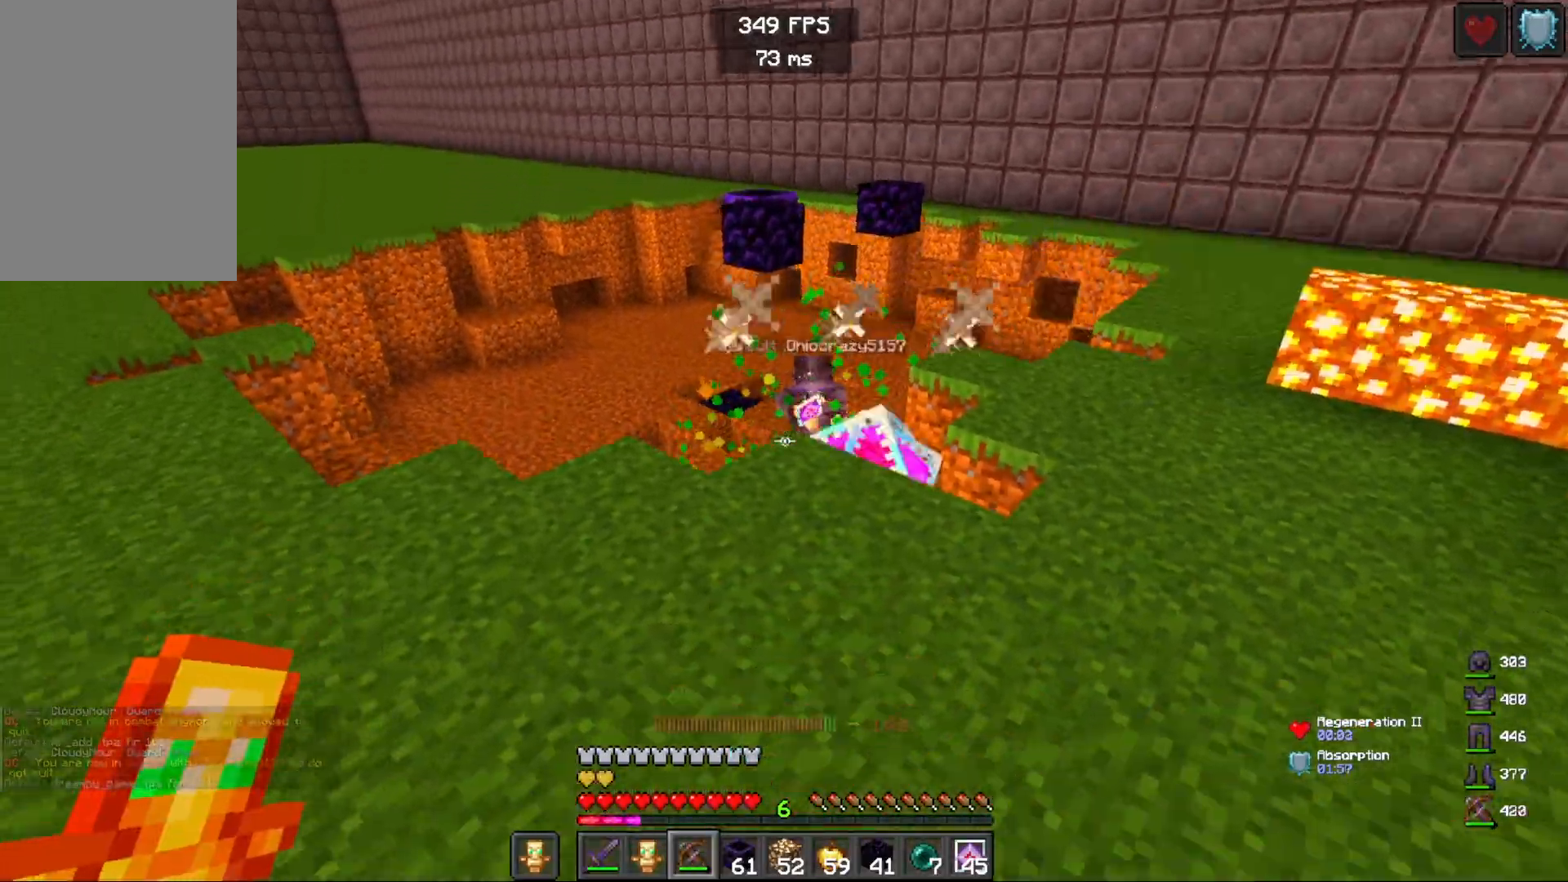
{"keys": ["a"], "mouse": ["right"], "events": [[67, "w", "down"], [150, "mouse_right", "down"], [450, "w", "up"]]}
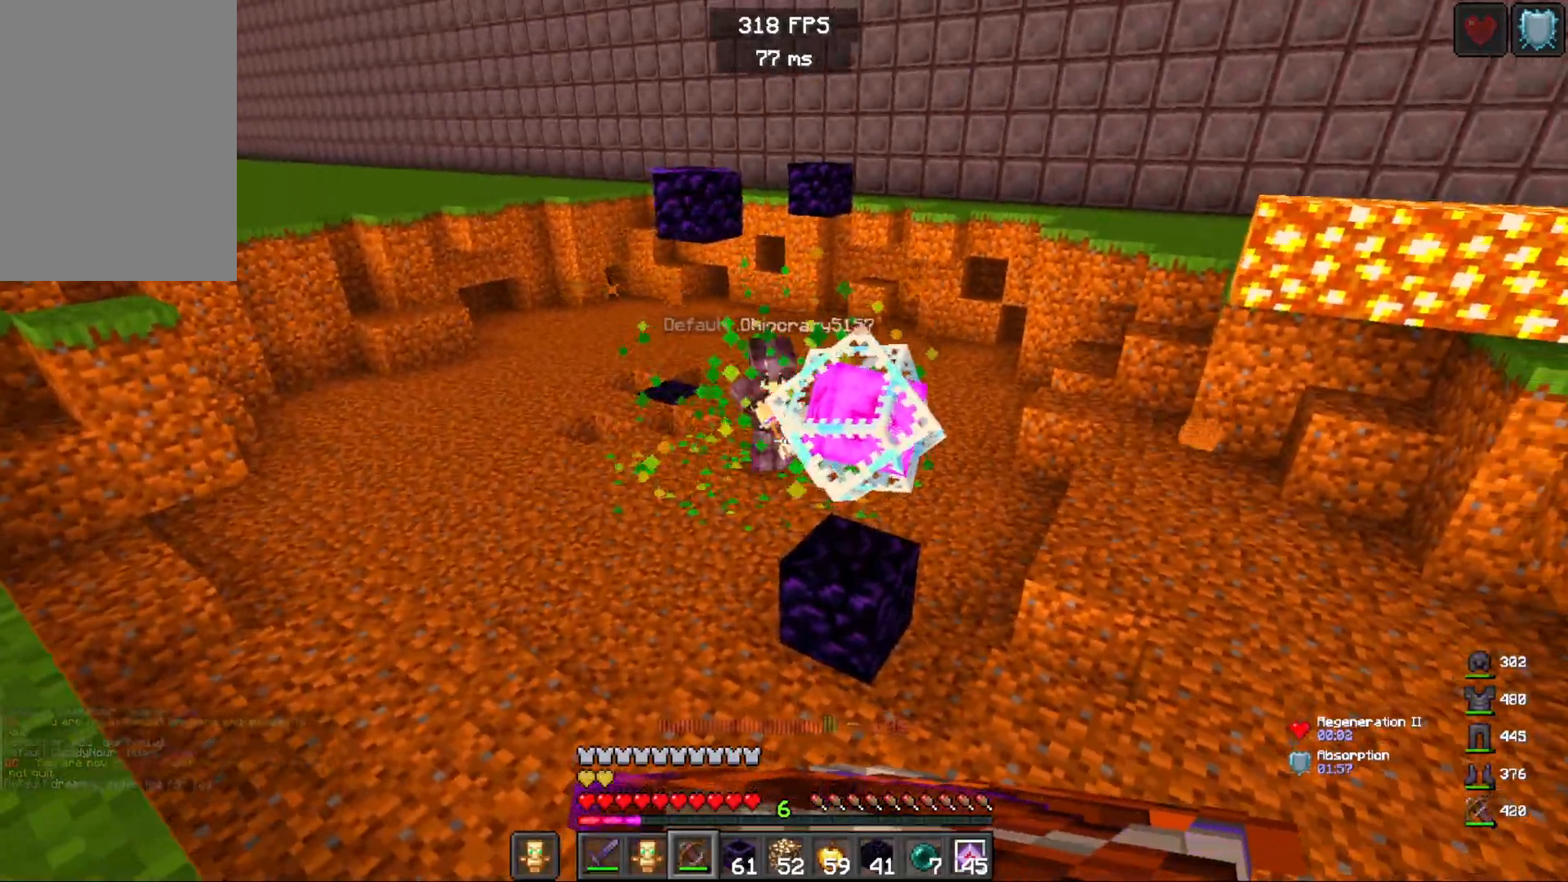
{"keys": ["a"], "mouse": [], "events": [[33, "s", "down"], [50, "space", "down"], [283, "mouse_right", "up"], [333, "mouse_right", "down"], [367, "space", "up"], [483, "mouse_right", "up"], [500, "s", "up"]]}